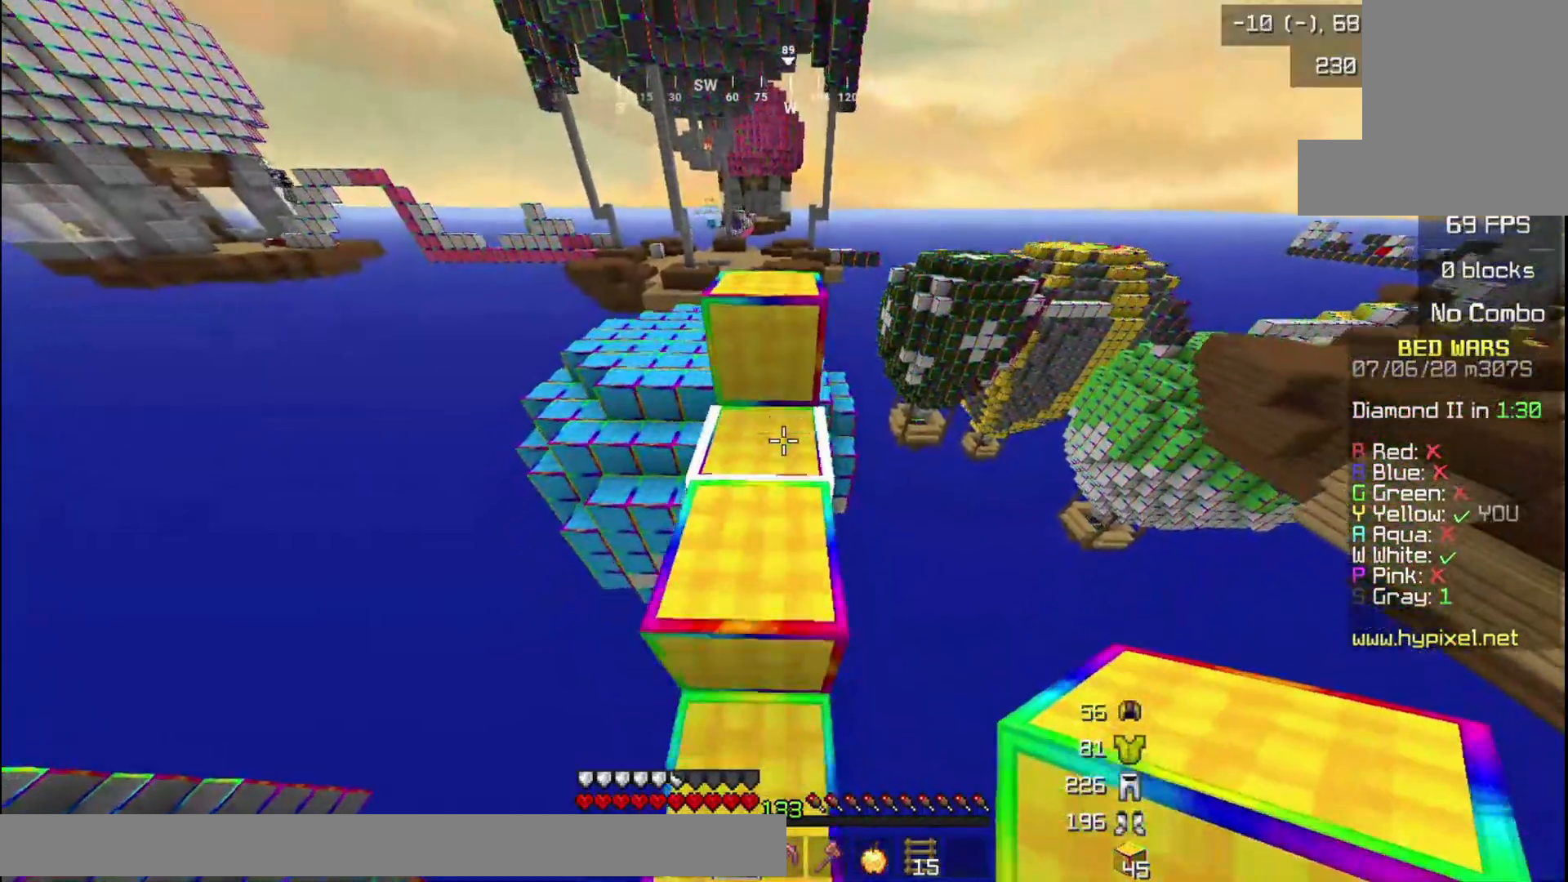
Gameplay with keyboard and mouse; each line is a JSON object with the keys and mouse buttons held at the frame after it. "events" lists presses ("down") and releases ("up") of "a", "d", "s", "w", "mouse_left" and "mouse_right" between this image and that frame as [ms after this image, input, new state], when the widget could be followed in between. "mouse_left", "mouse_right" = the "left", "right" buttons of the "mouse" list. No other keys are recorded. Fast repeated clicks can show as one long hold. Mouse movement is not recorded.
{"keys": [], "mouse": [], "events": [[401, "s", "up"]]}
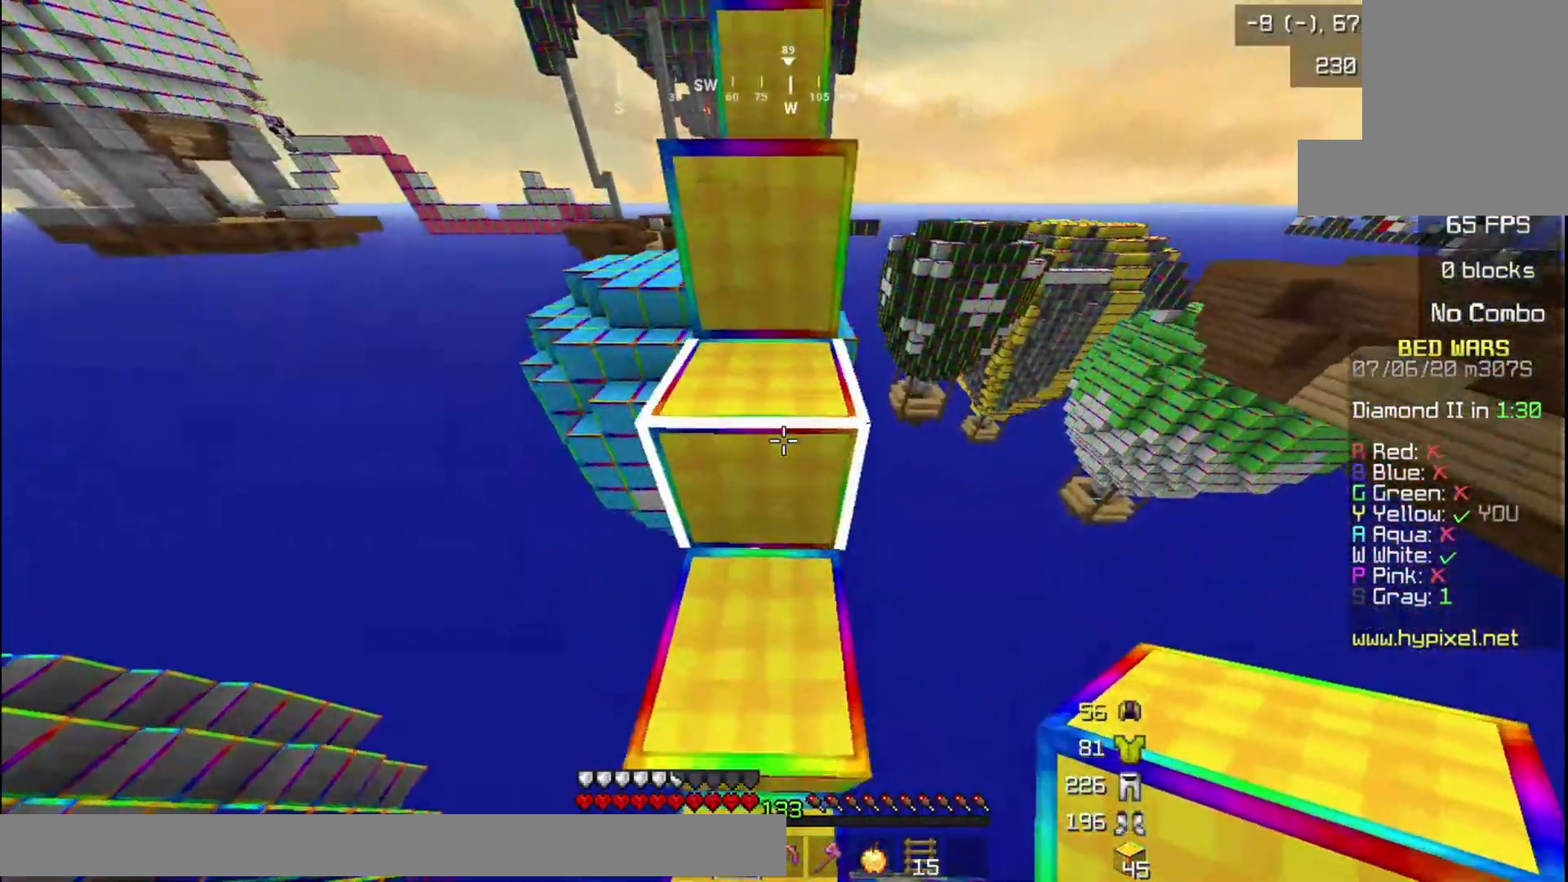
{"keys": ["w"], "mouse": [], "events": [[300, "w", "down"]]}
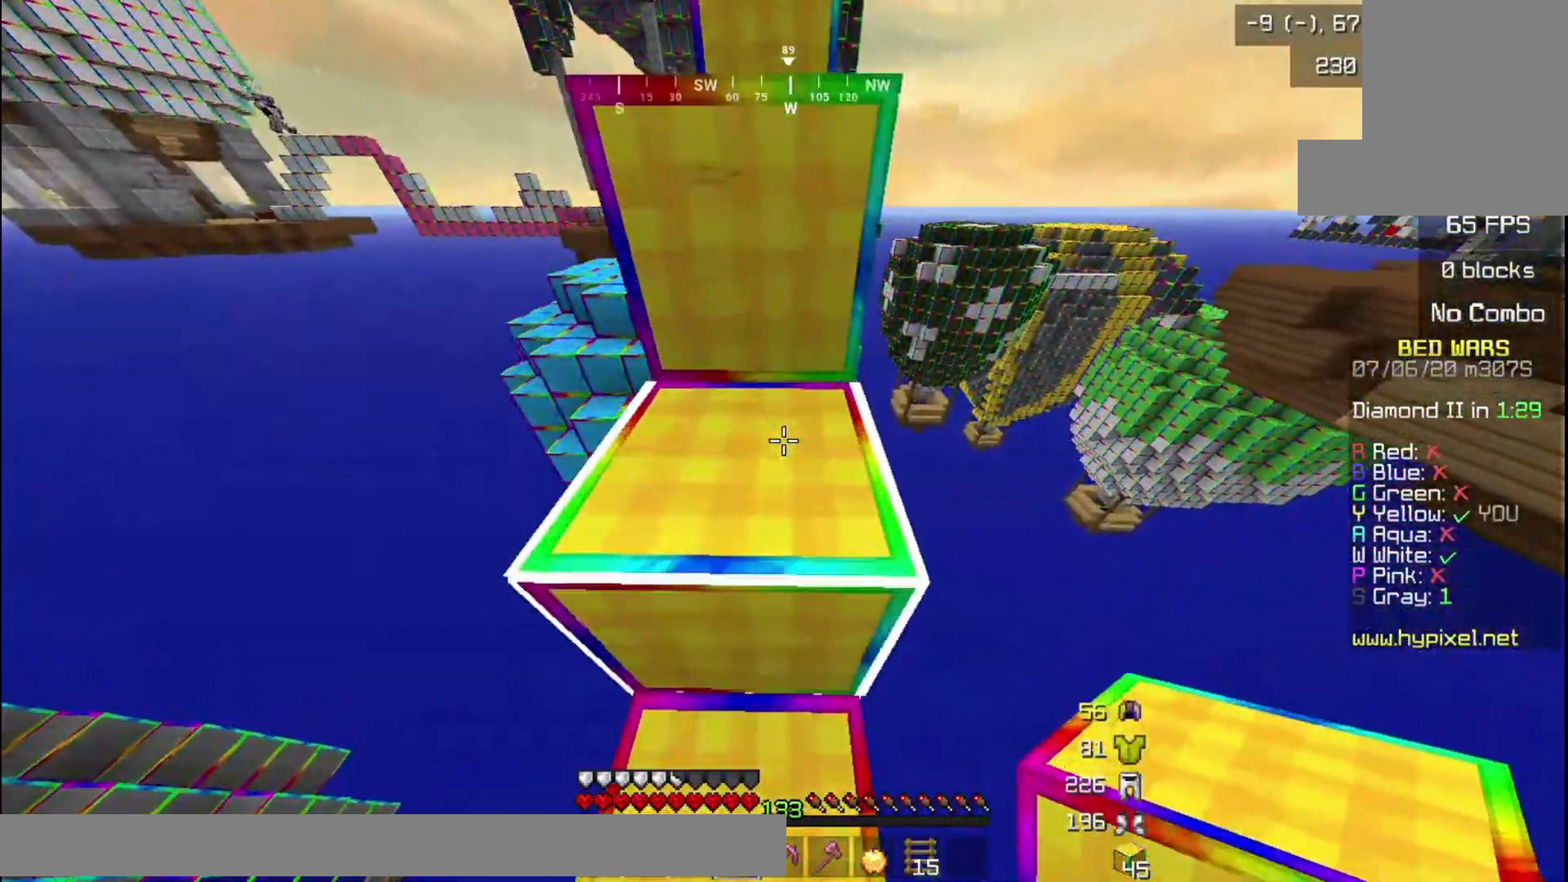
{"keys": ["w"], "mouse": [], "events": []}
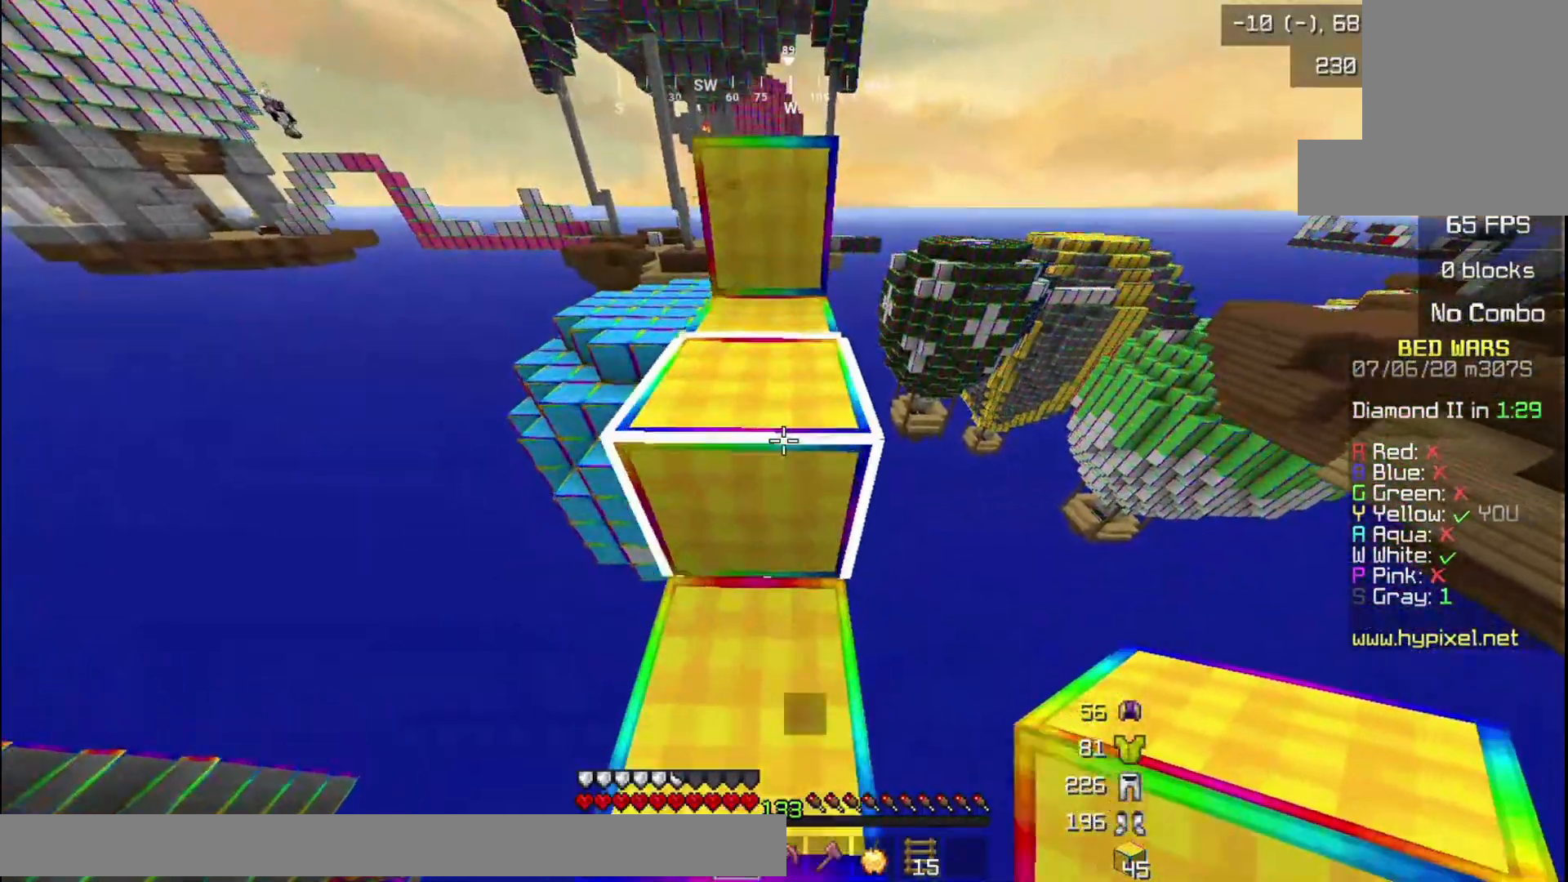
{"keys": ["w"], "mouse": [], "events": []}
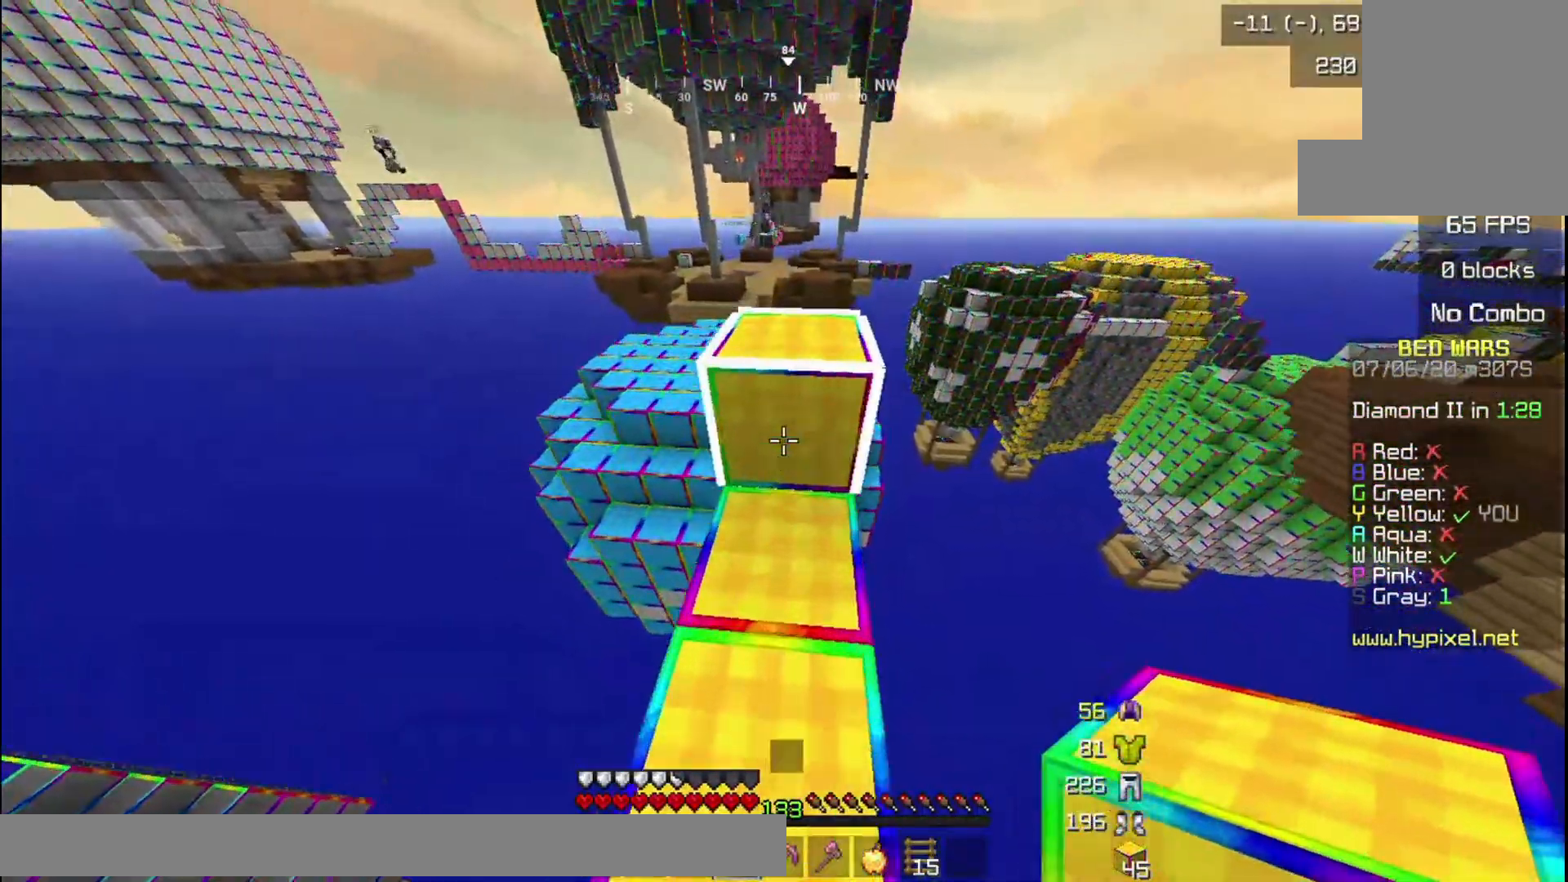
{"keys": ["w"], "mouse": [], "events": []}
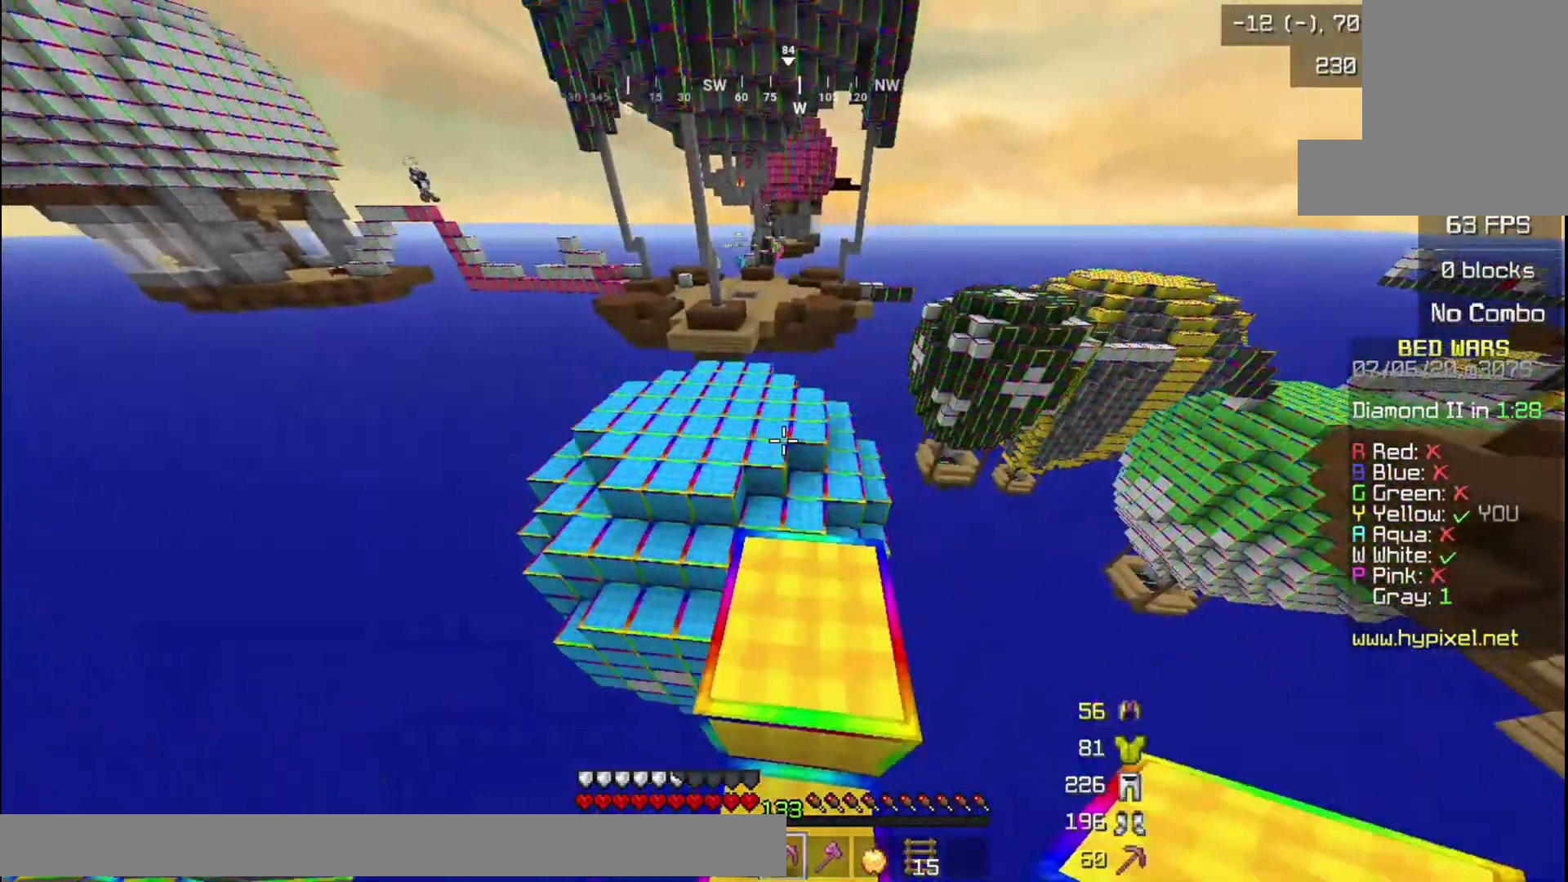
{"keys": [], "mouse": [], "events": [[200, "w", "up"]]}
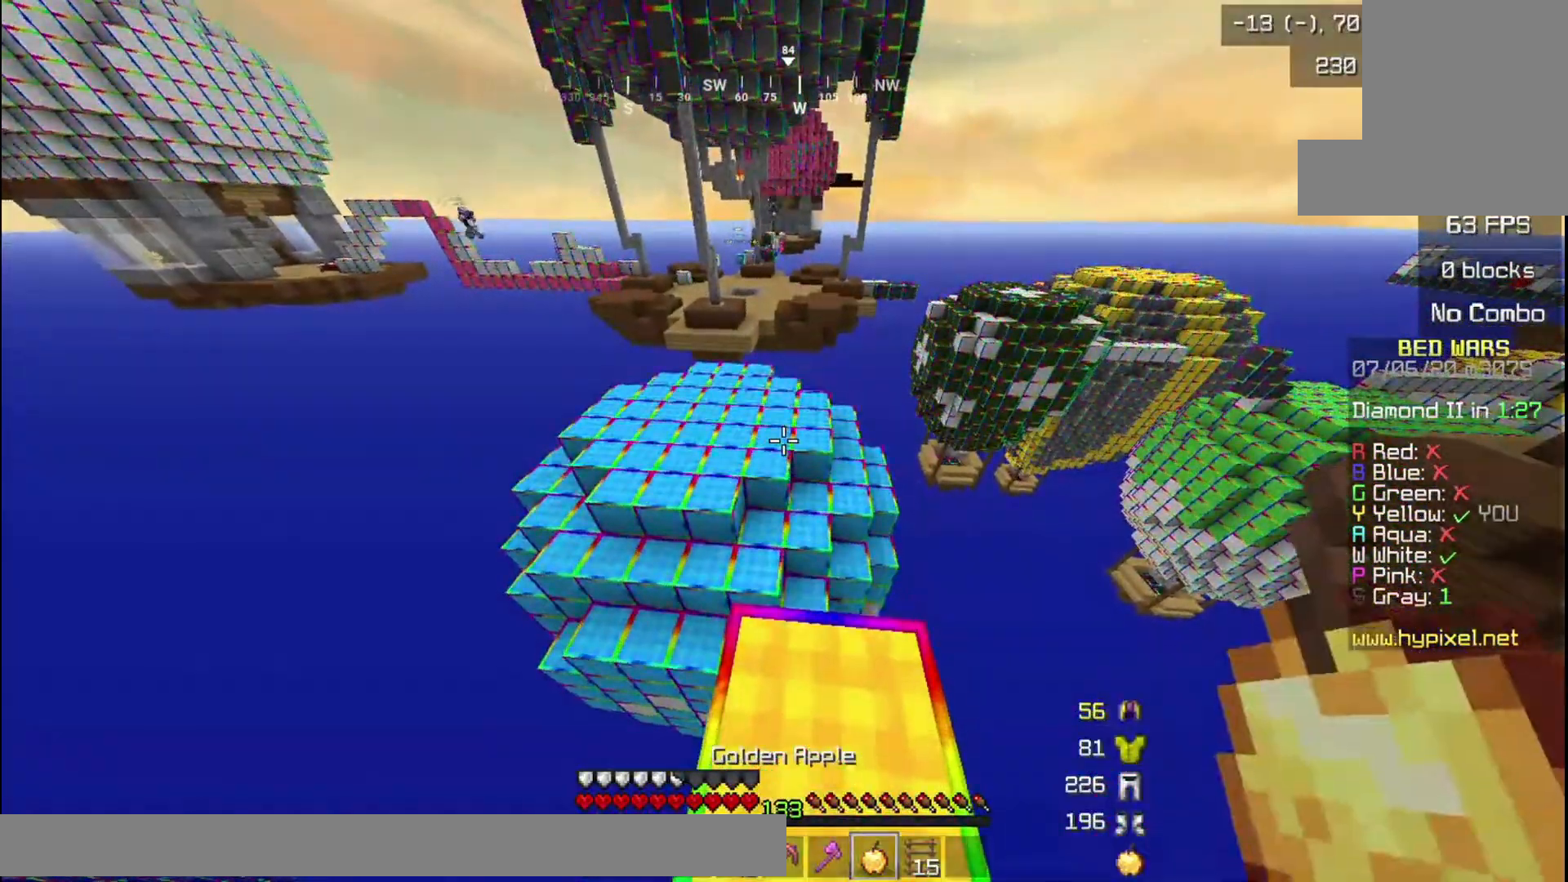
{"keys": [], "mouse": [], "events": []}
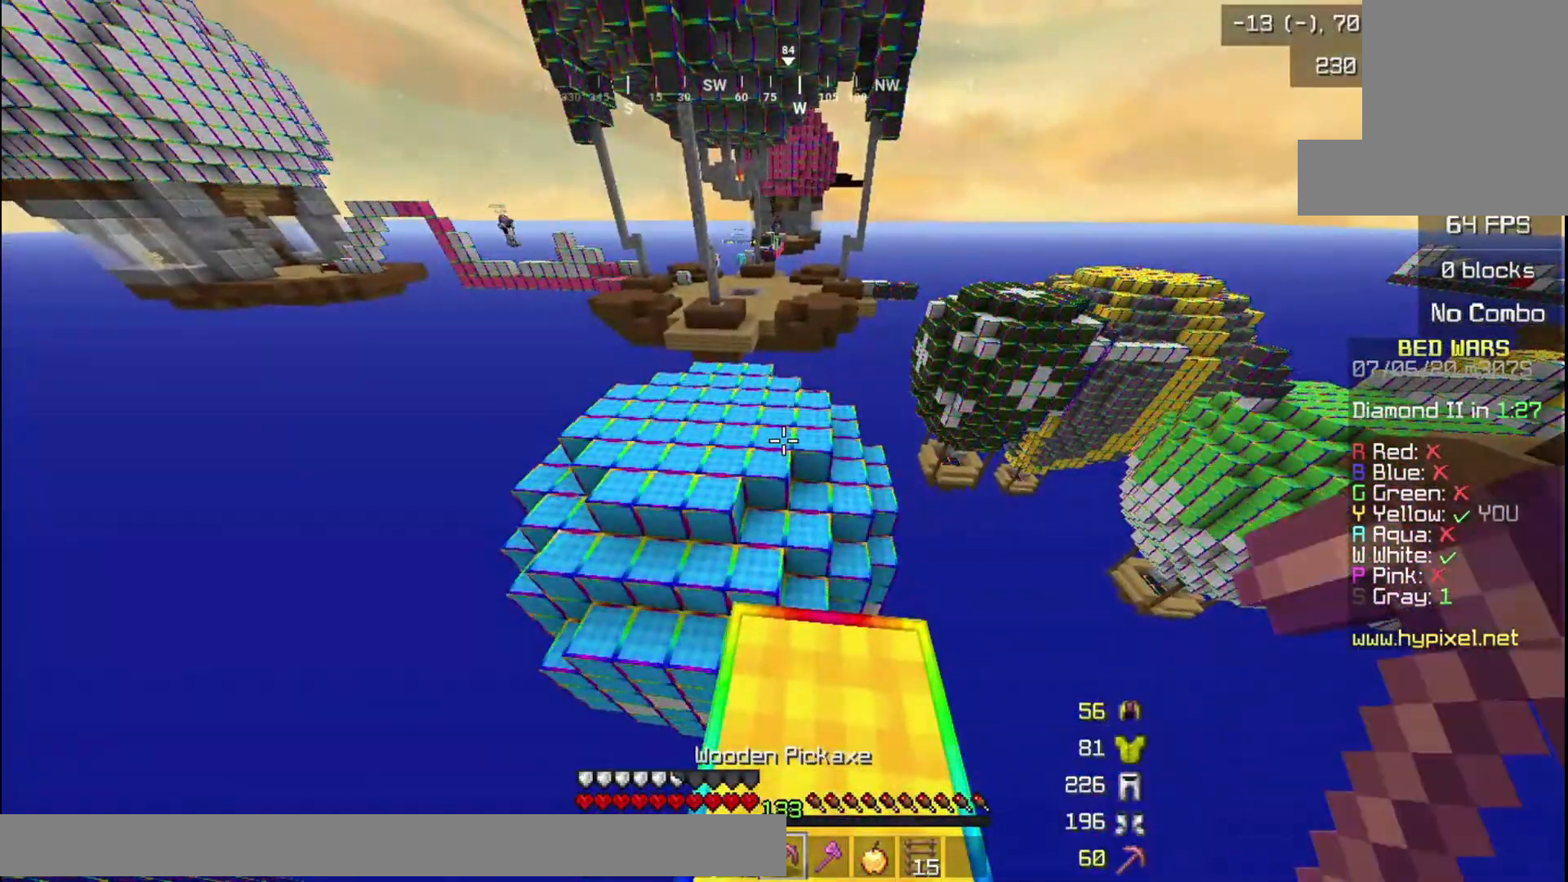
{"keys": ["s"], "mouse": [], "events": [[500, "s", "down"]]}
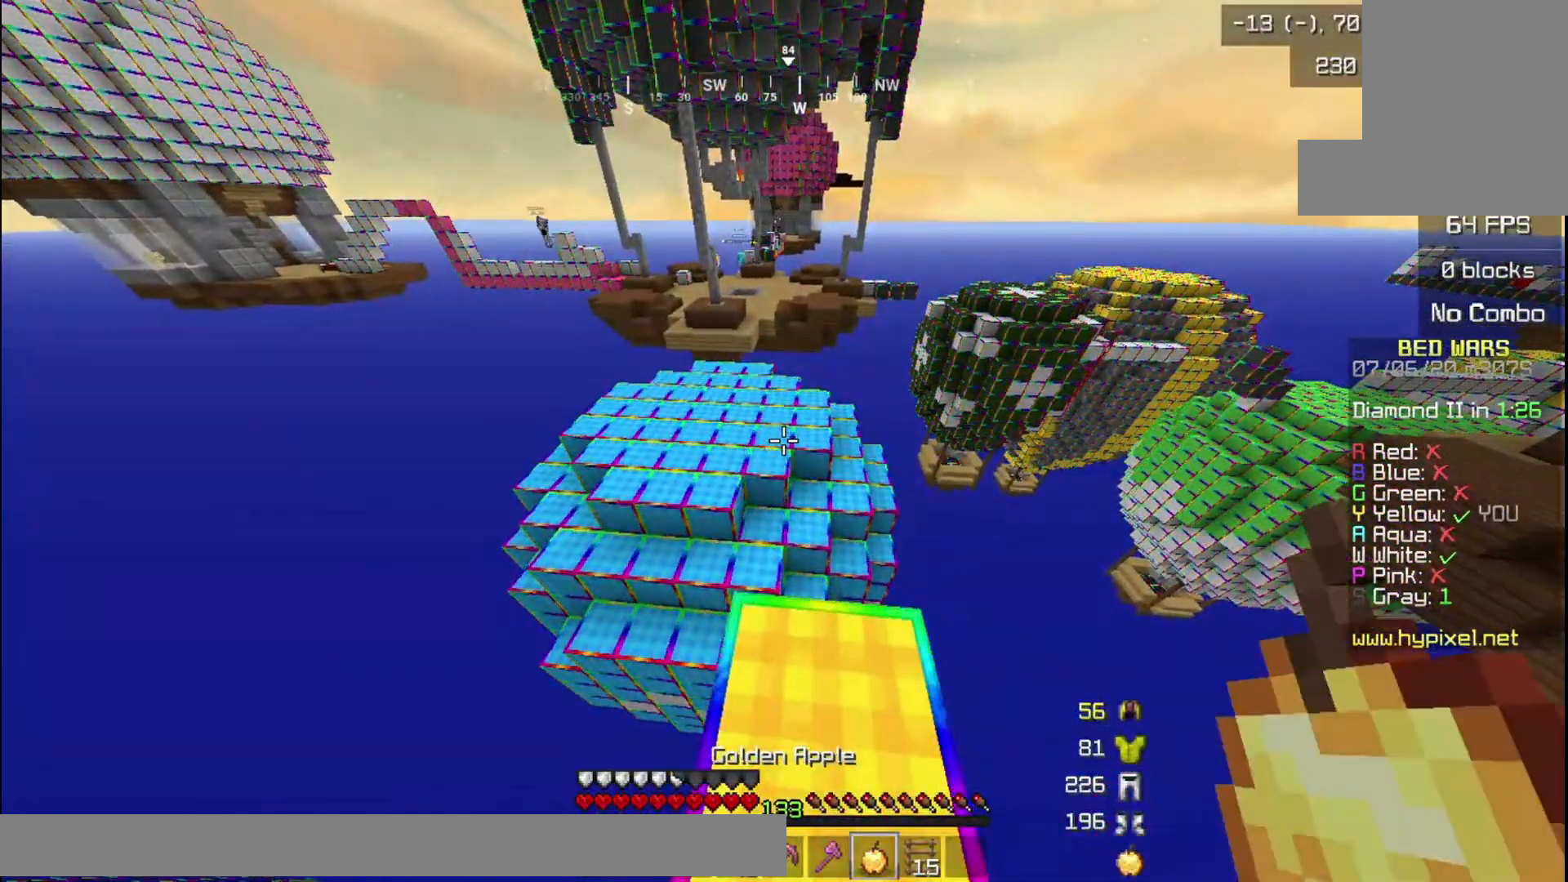
{"keys": ["s"], "mouse": [], "events": []}
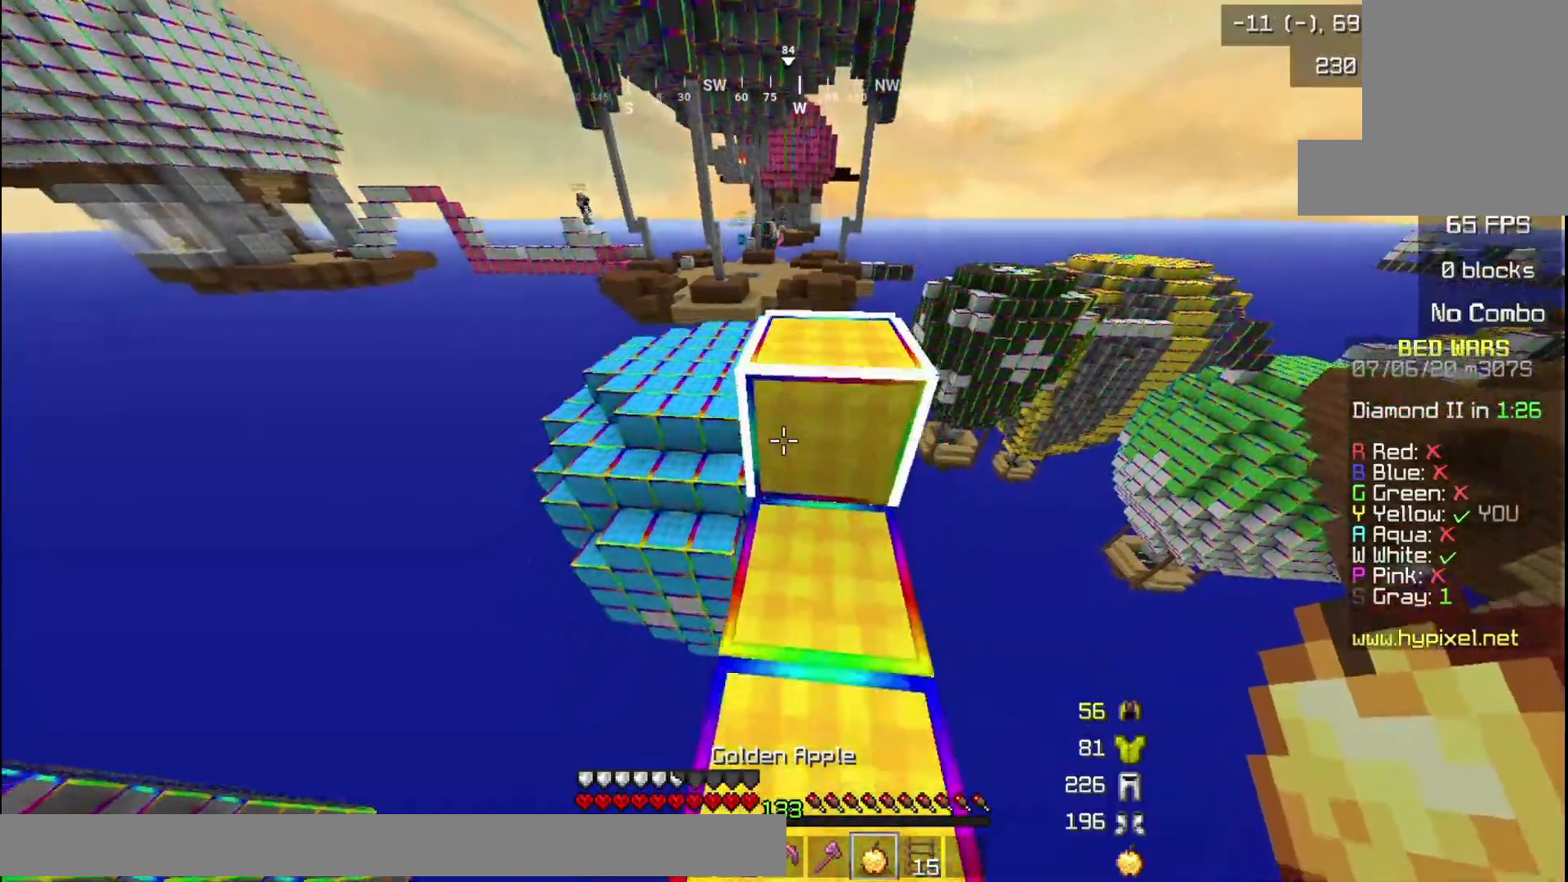
{"keys": ["s"], "mouse": [], "events": [[100, "s", "up"], [400, "s", "down"]]}
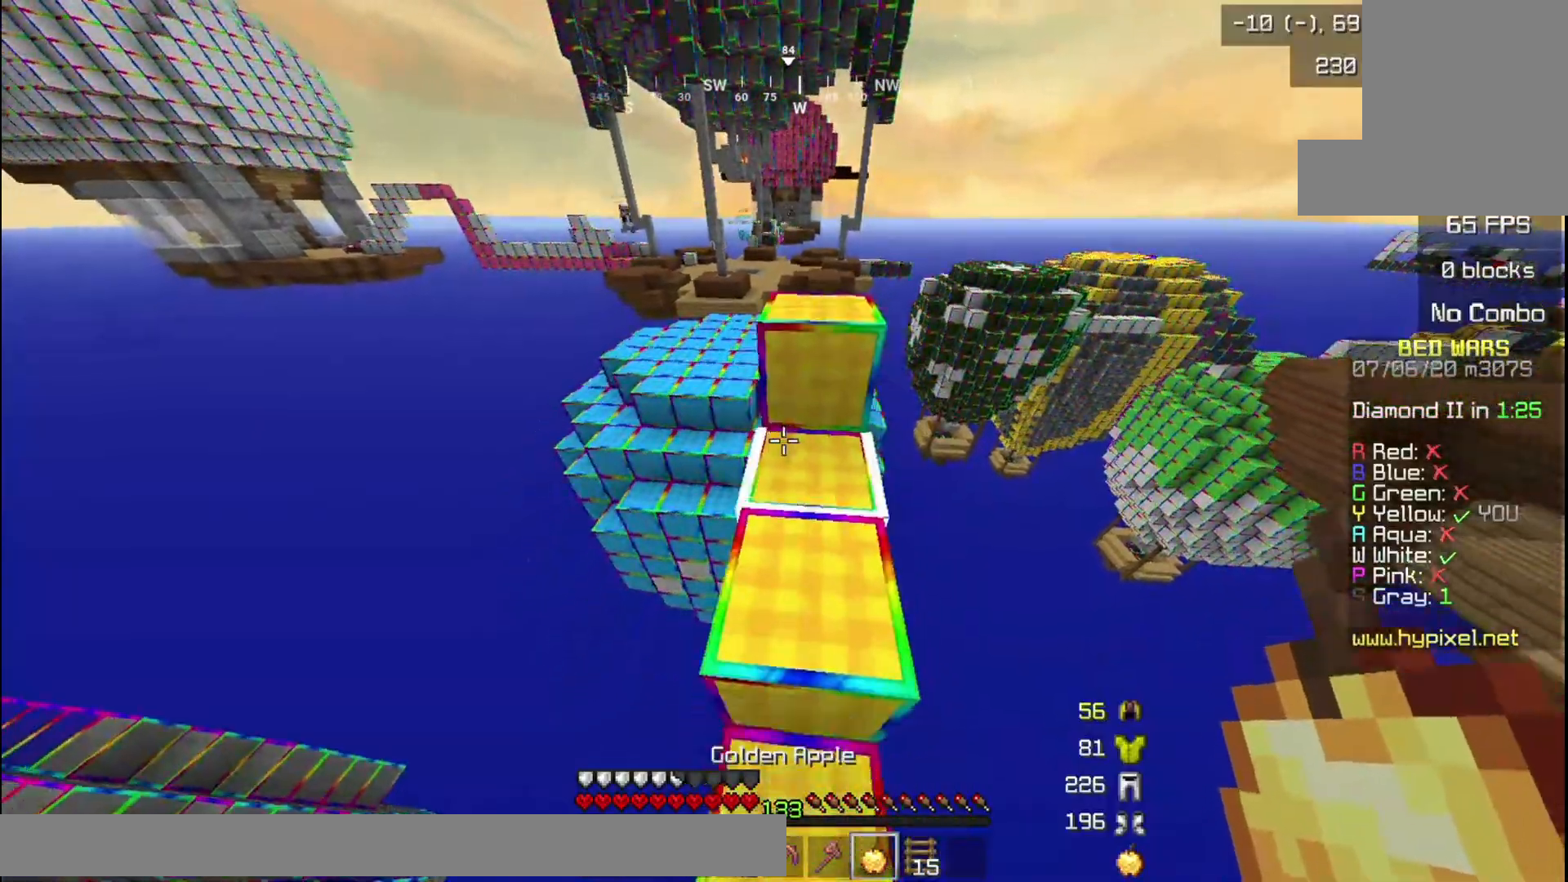
{"keys": ["w"], "mouse": [], "events": [[234, "s", "up"], [367, "w", "down"]]}
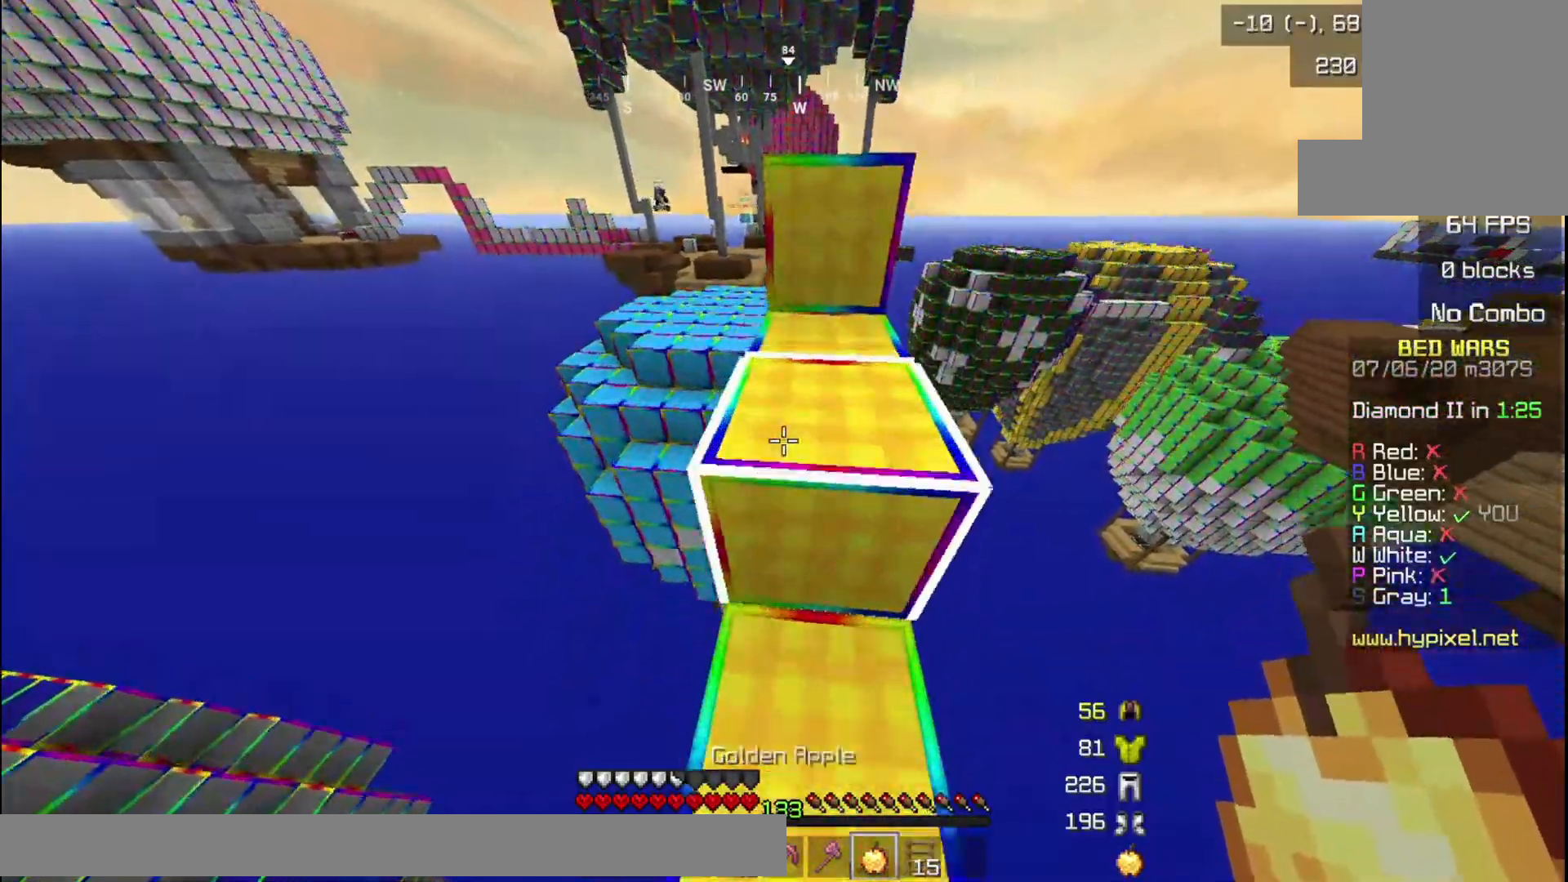
{"keys": ["w"], "mouse": [], "events": [[233, "w", "up"], [467, "w", "down"]]}
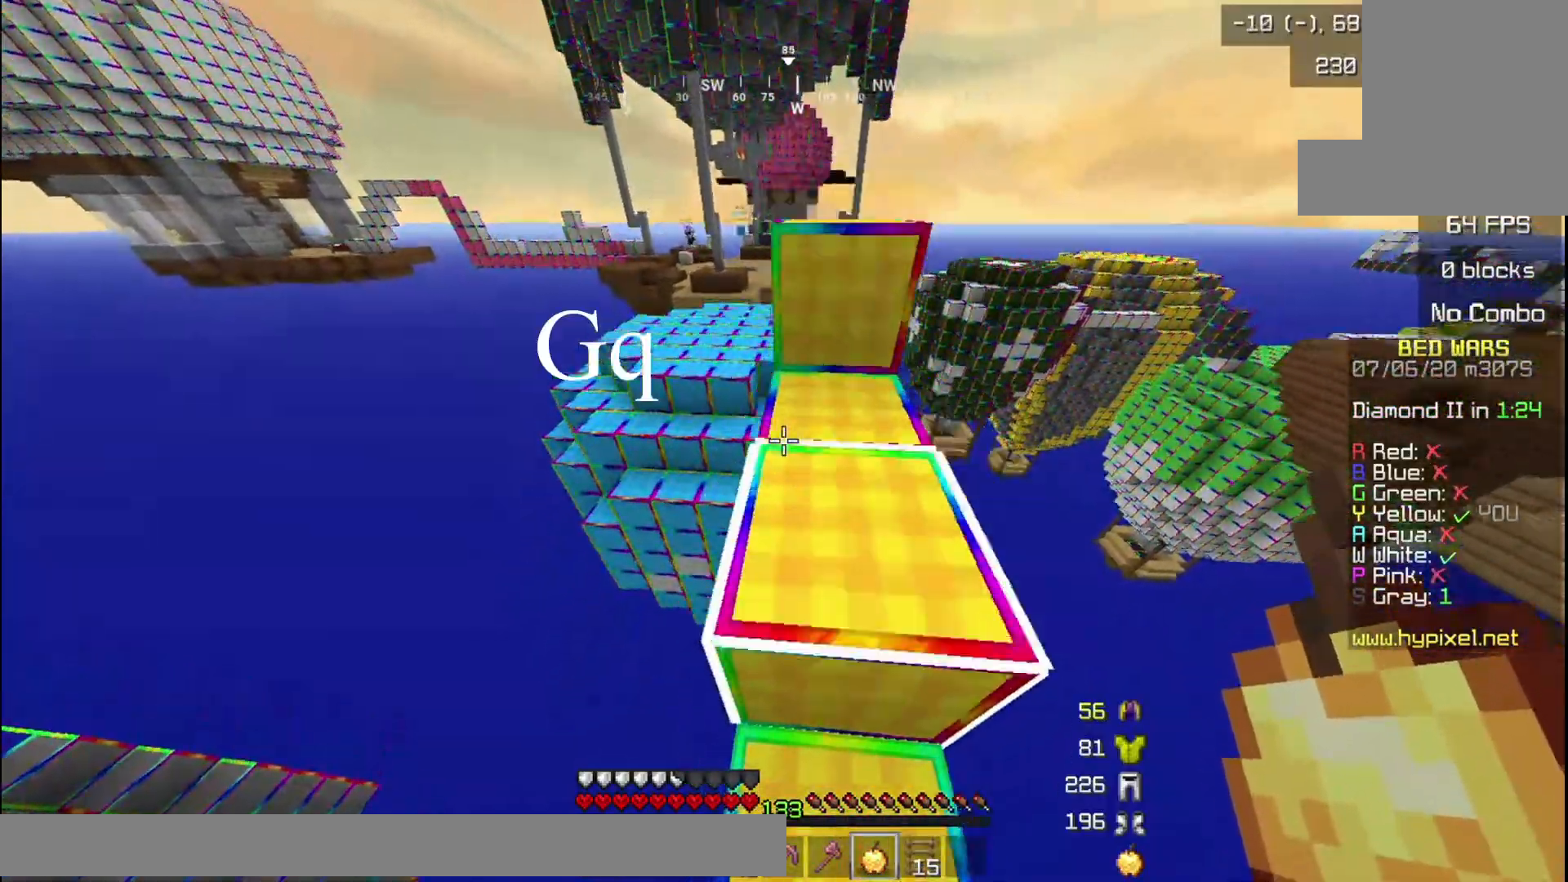
{"keys": ["w"], "mouse": [], "events": []}
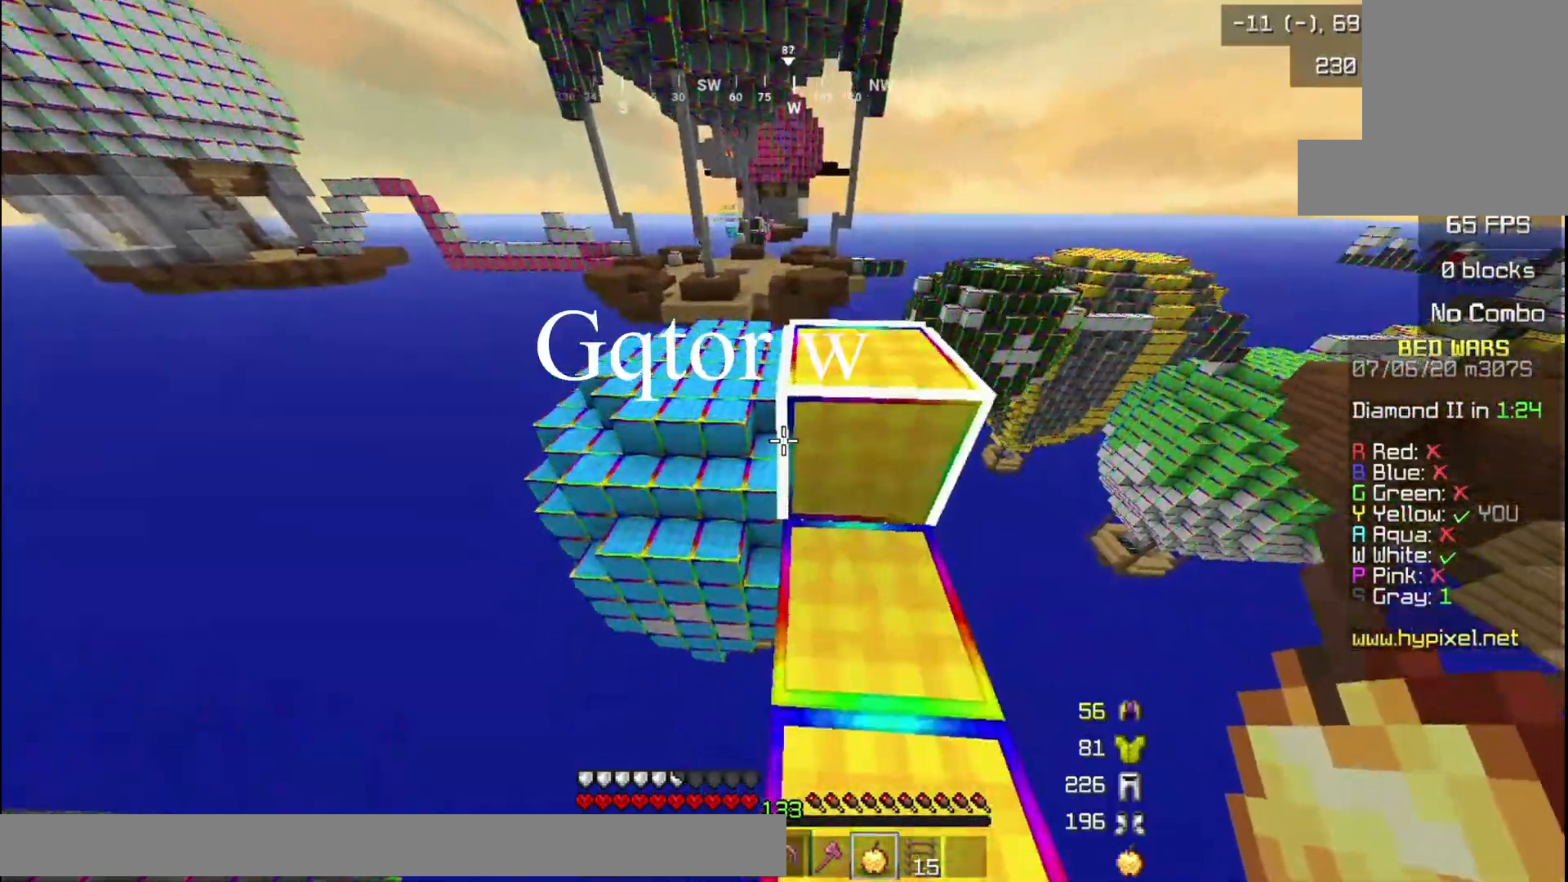
{"keys": ["w"], "mouse": [], "events": []}
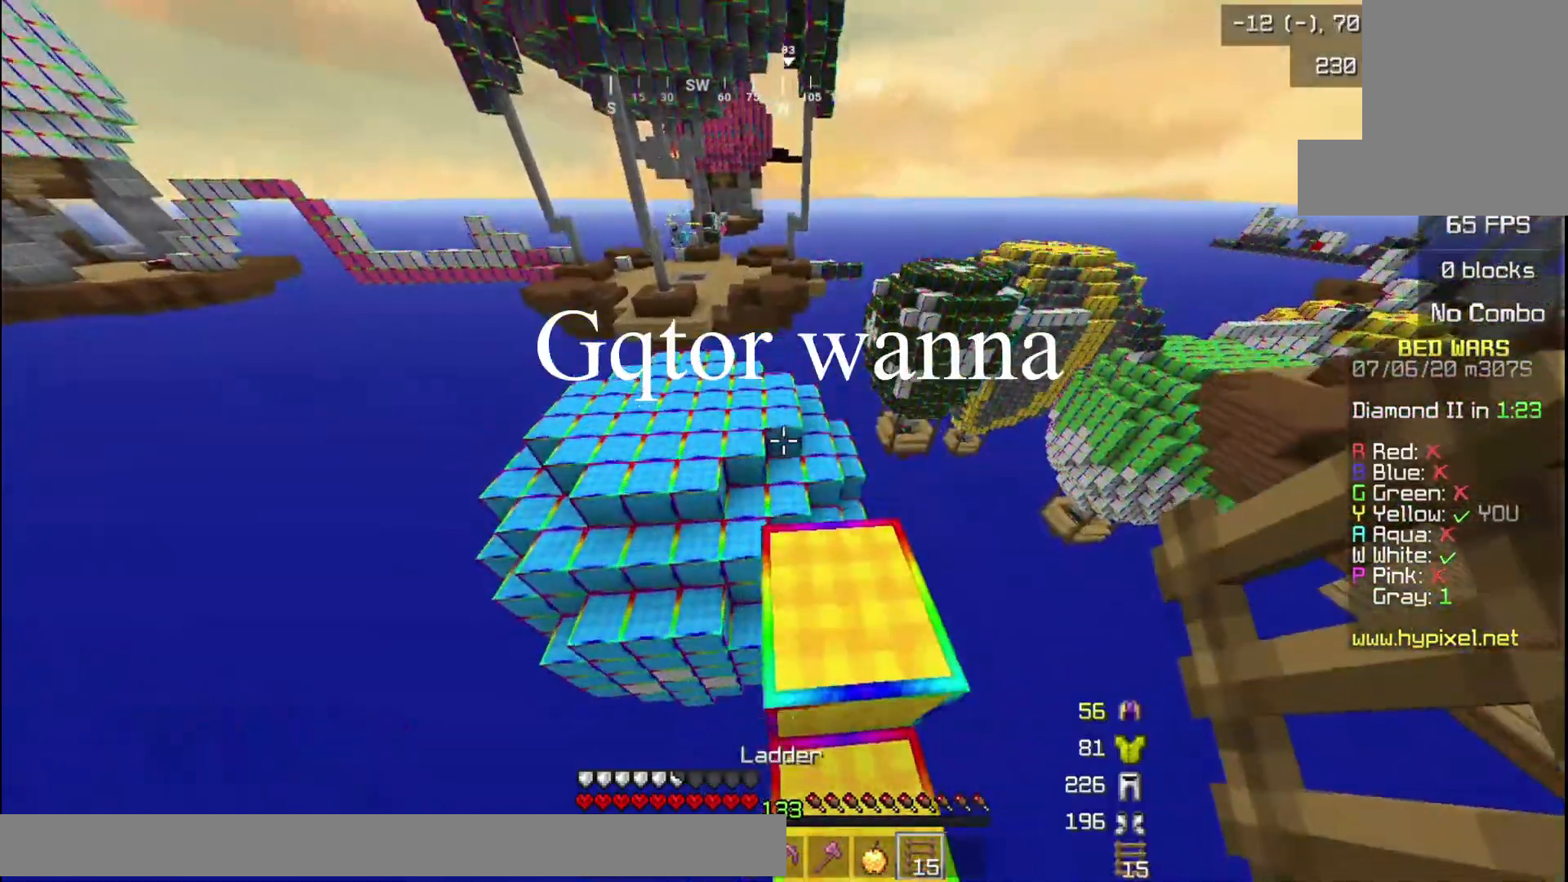
{"keys": ["w"], "mouse": [], "events": [[134, "w", "up"], [267, "w", "down"]]}
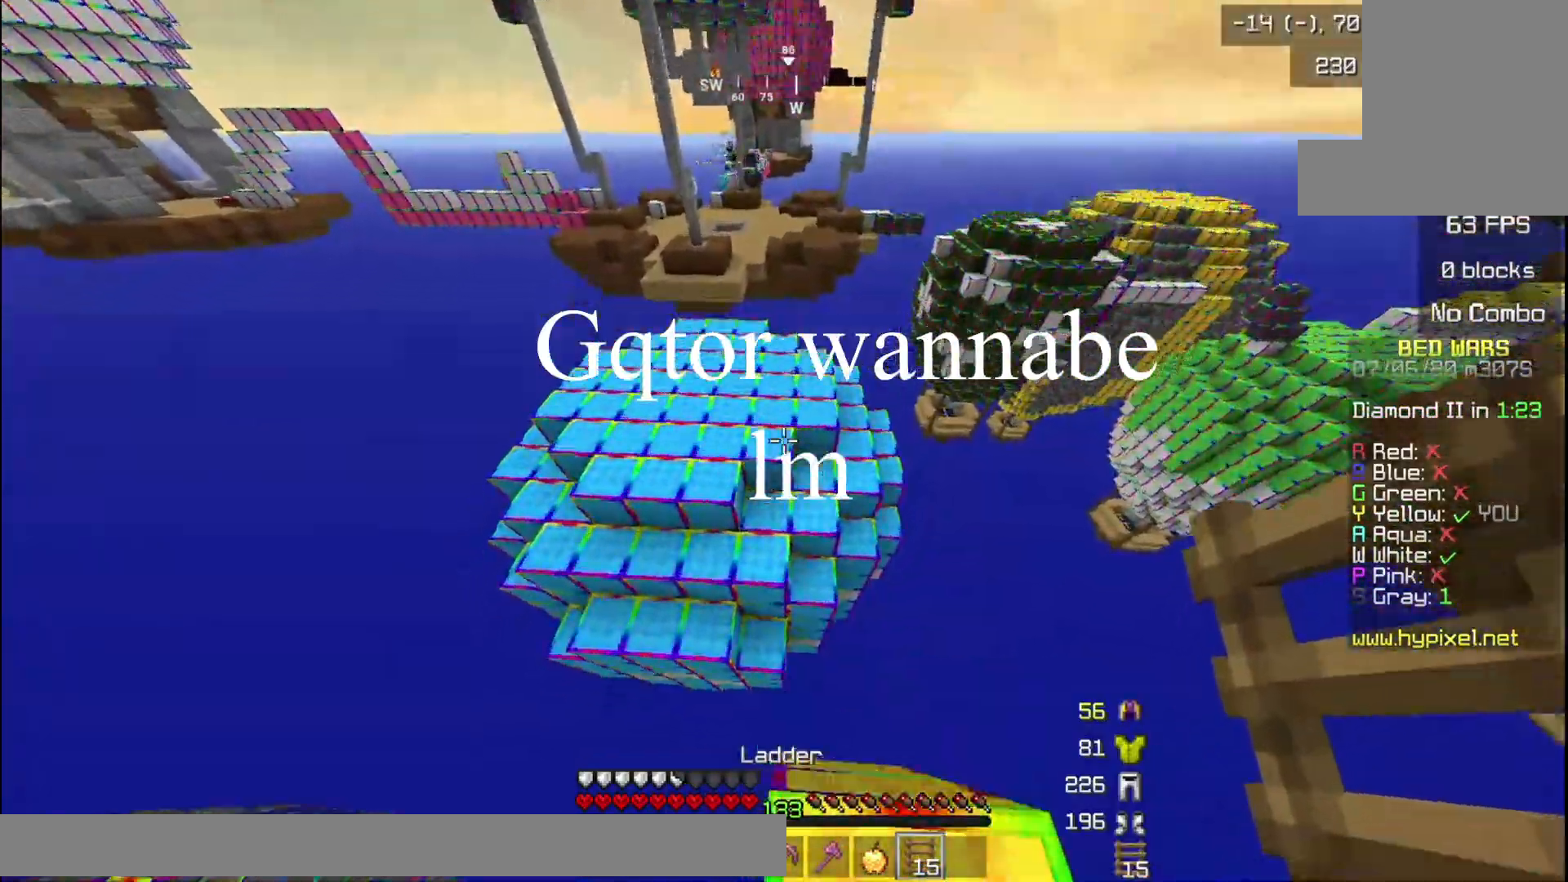
{"keys": ["w"], "mouse": [], "events": []}
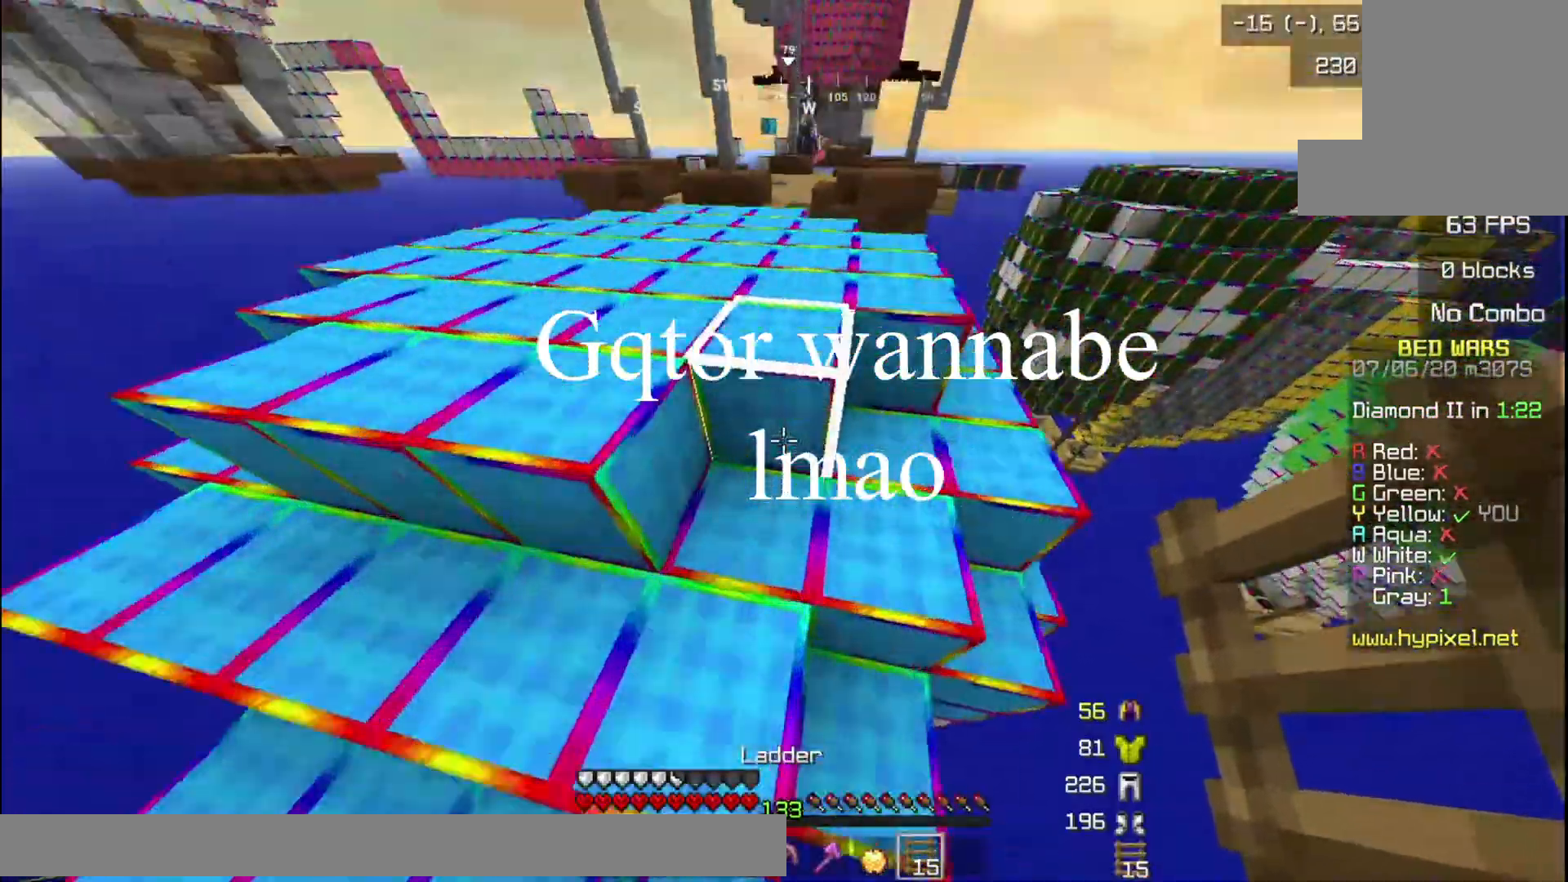
{"keys": ["w"], "mouse": [], "events": [[67, "mouse_right", "down"], [434, "mouse_right", "up"]]}
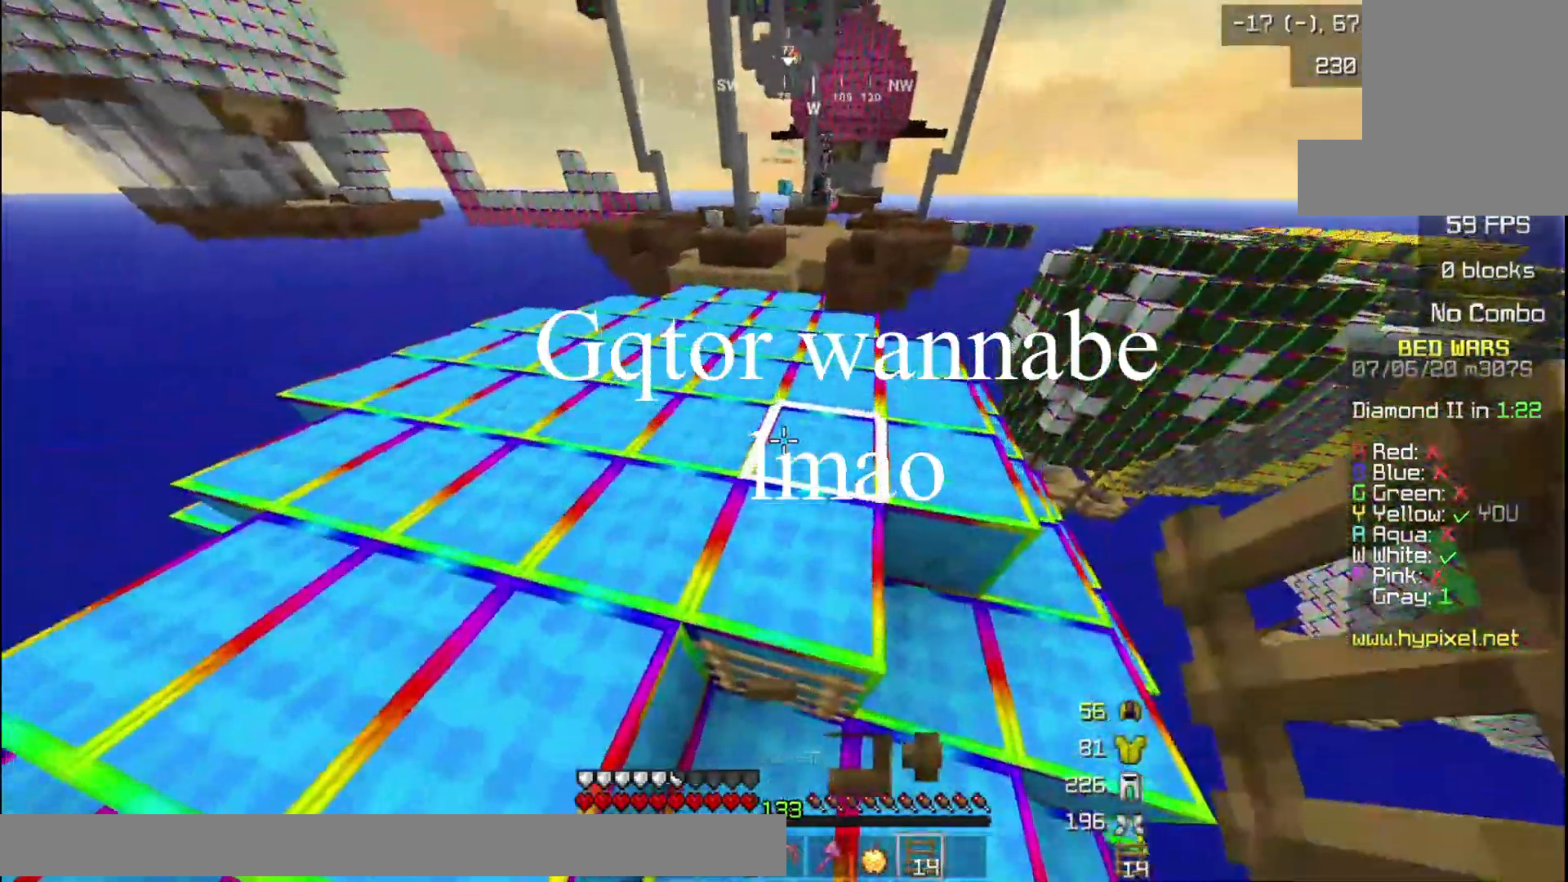
{"keys": ["w"], "mouse": [], "events": []}
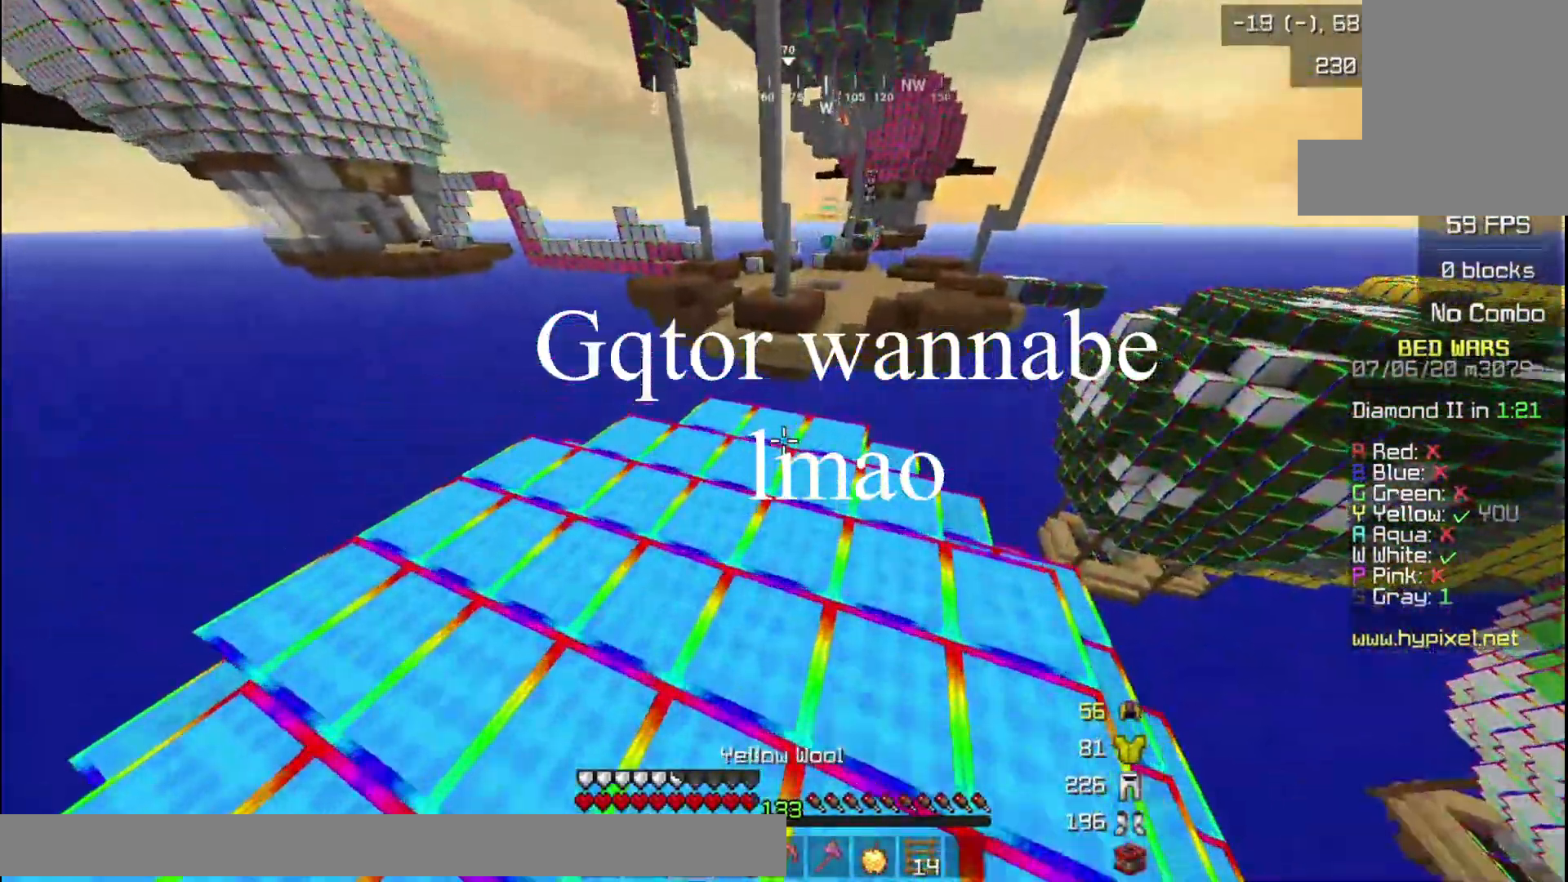
{"keys": ["w"], "mouse": [], "events": [[267, "a", "down"], [467, "a", "up"]]}
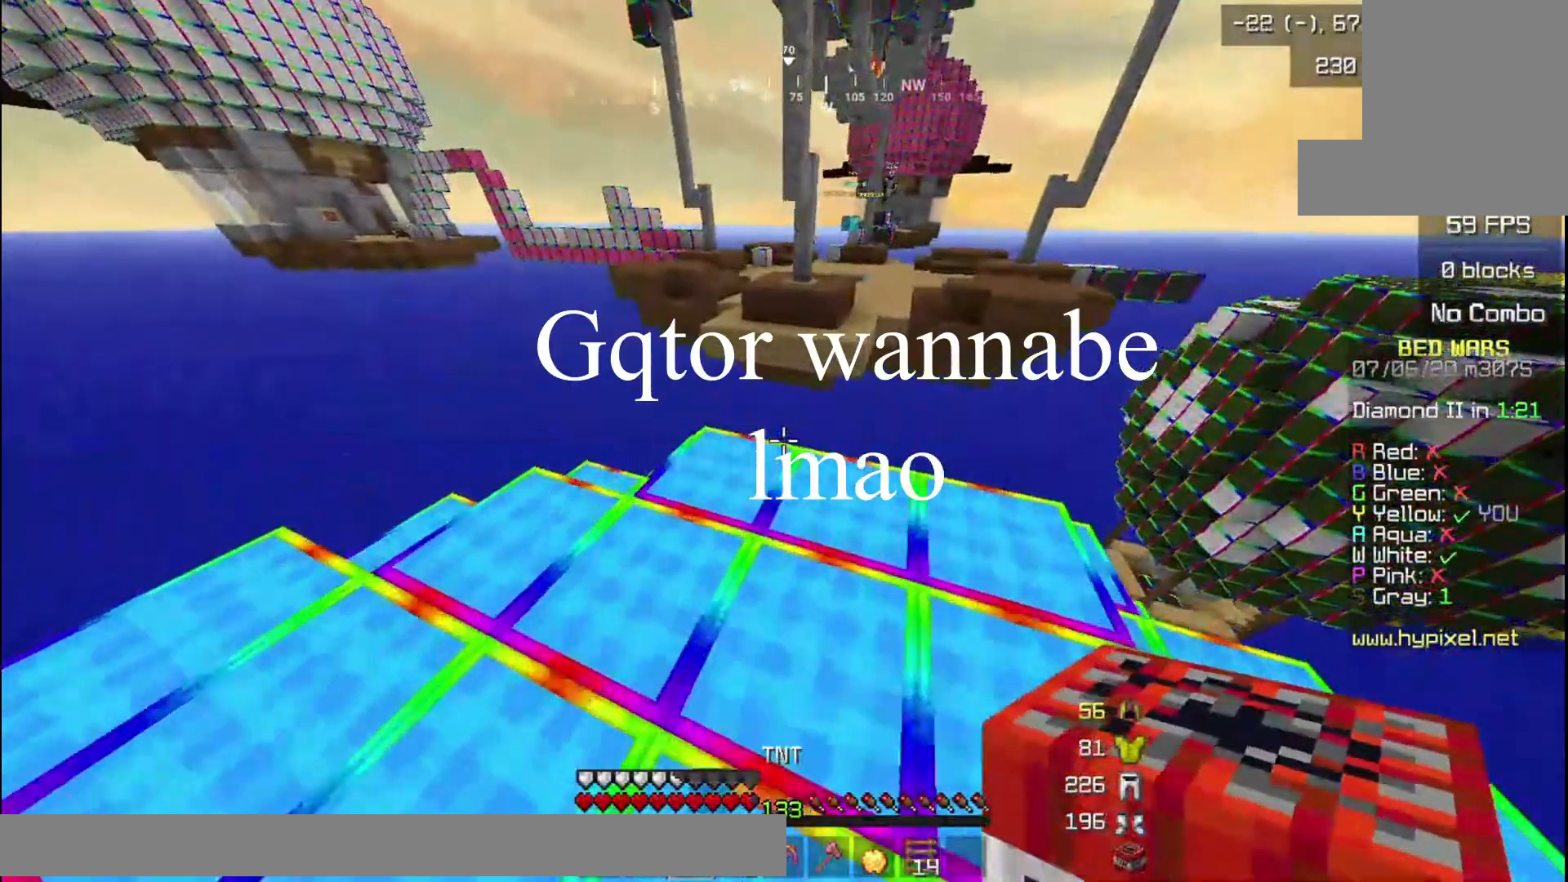
{"keys": ["w"], "mouse": [], "events": []}
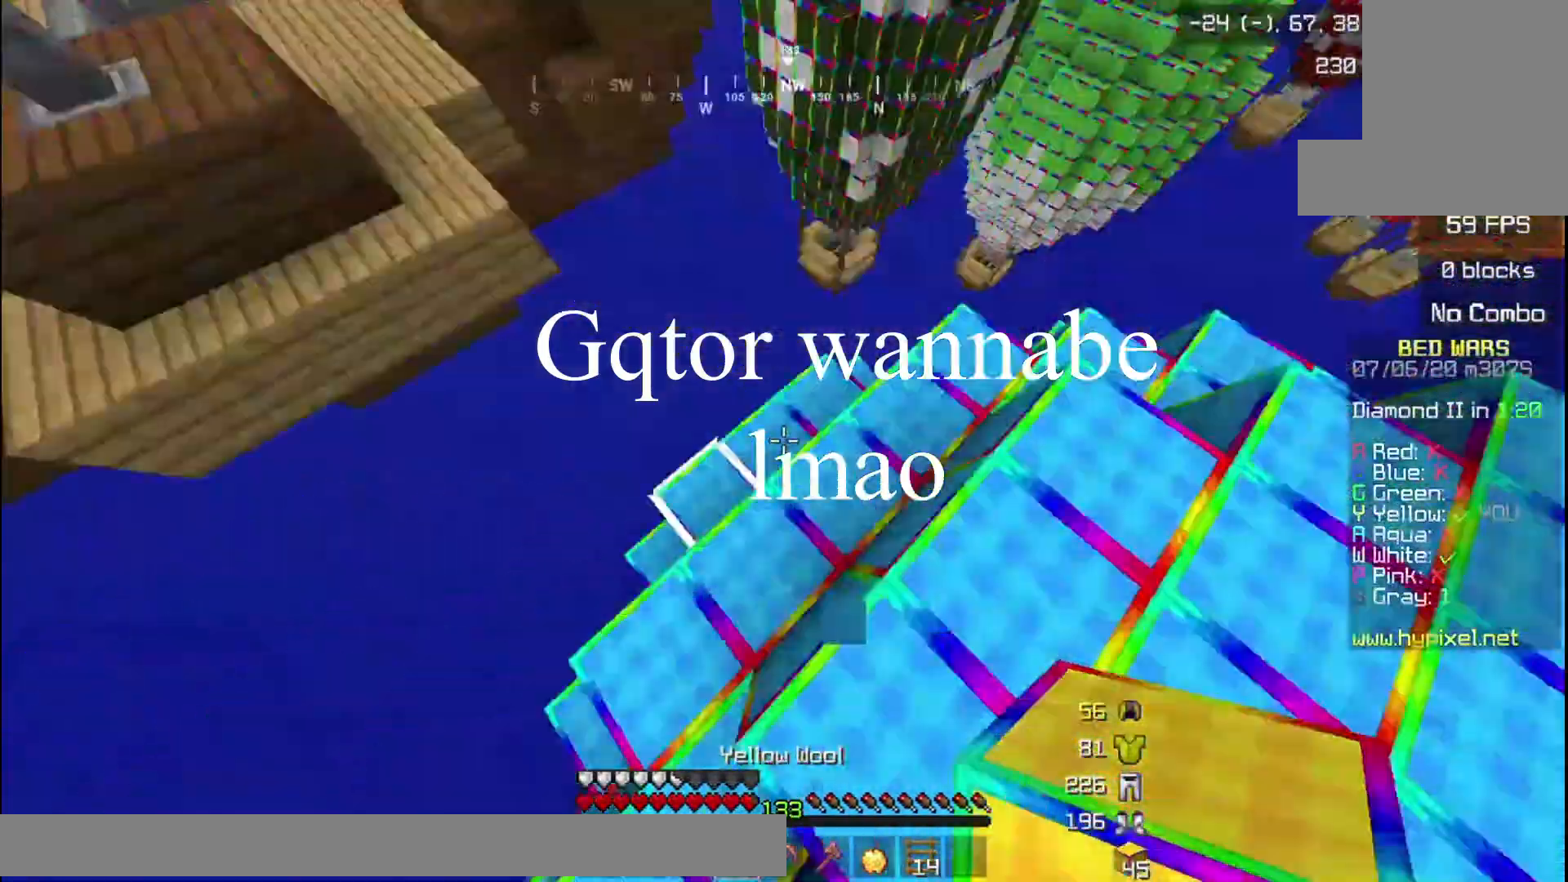
{"keys": ["a", "s"], "mouse": [], "events": [[34, "w", "up"], [134, "s", "down"], [434, "a", "down"]]}
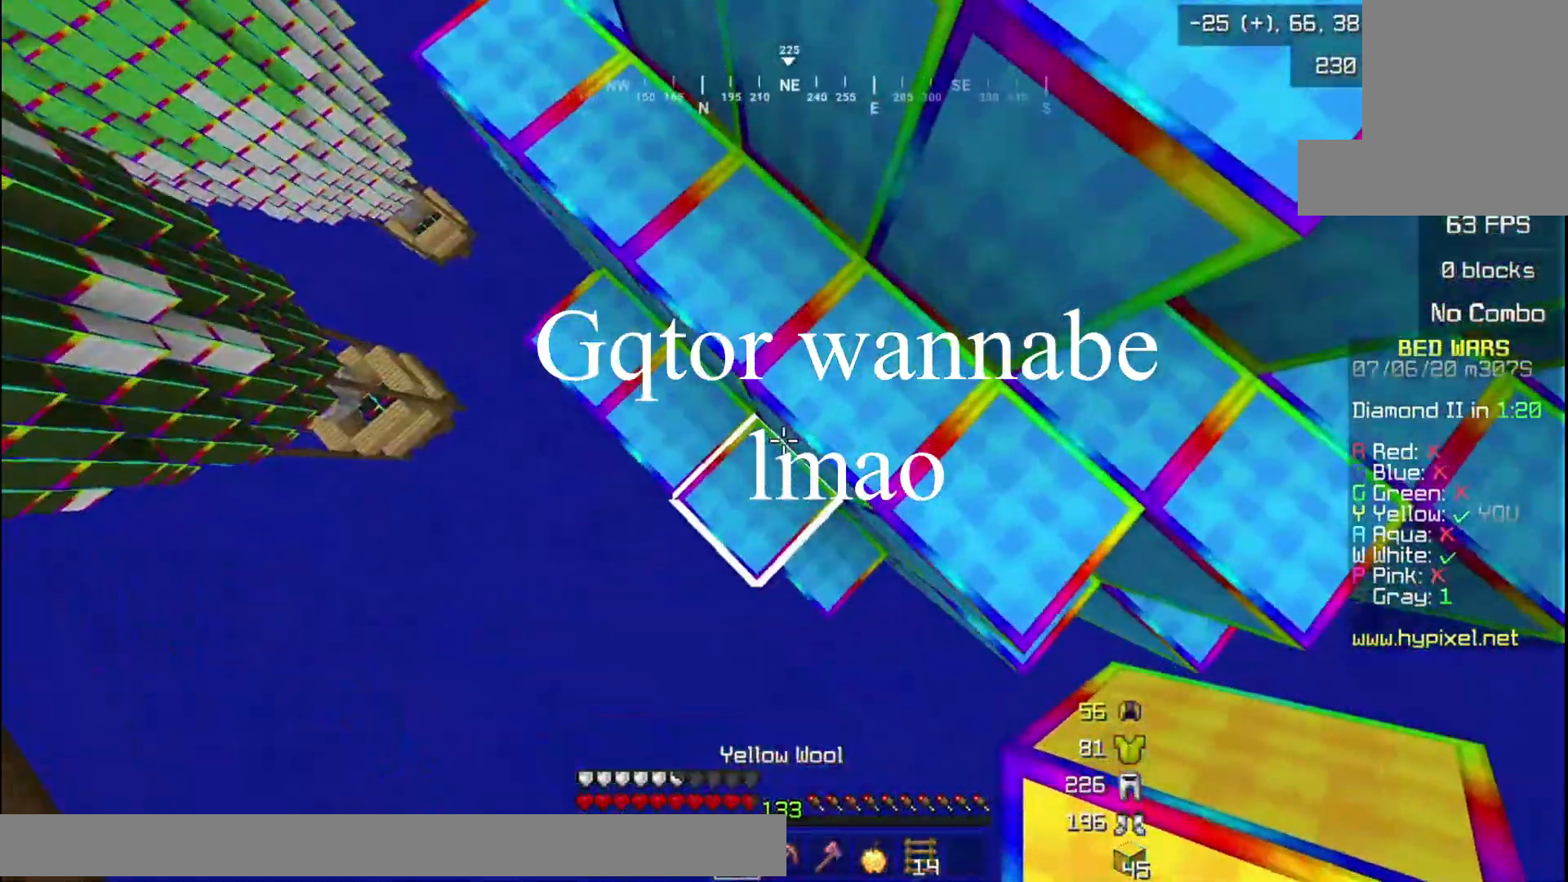
{"keys": ["a", "s"], "mouse": [], "events": [[267, "mouse_right", "down"], [467, "mouse_right", "up"]]}
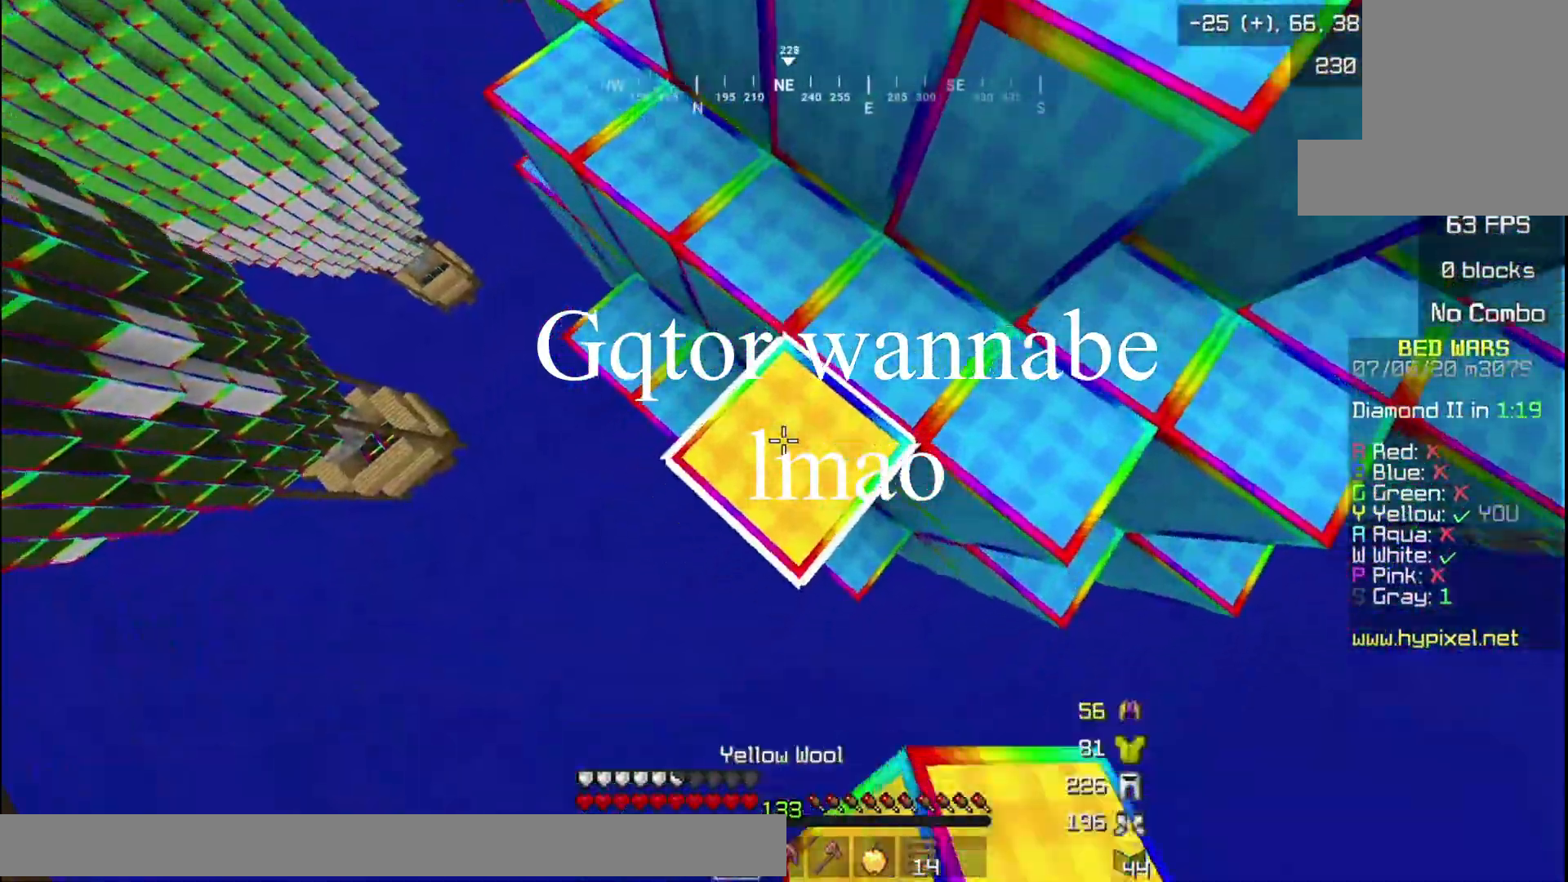
{"keys": ["a", "s"], "mouse": ["right"], "events": [[34, "mouse_right", "down"], [167, "mouse_right", "up"], [367, "mouse_right", "down"]]}
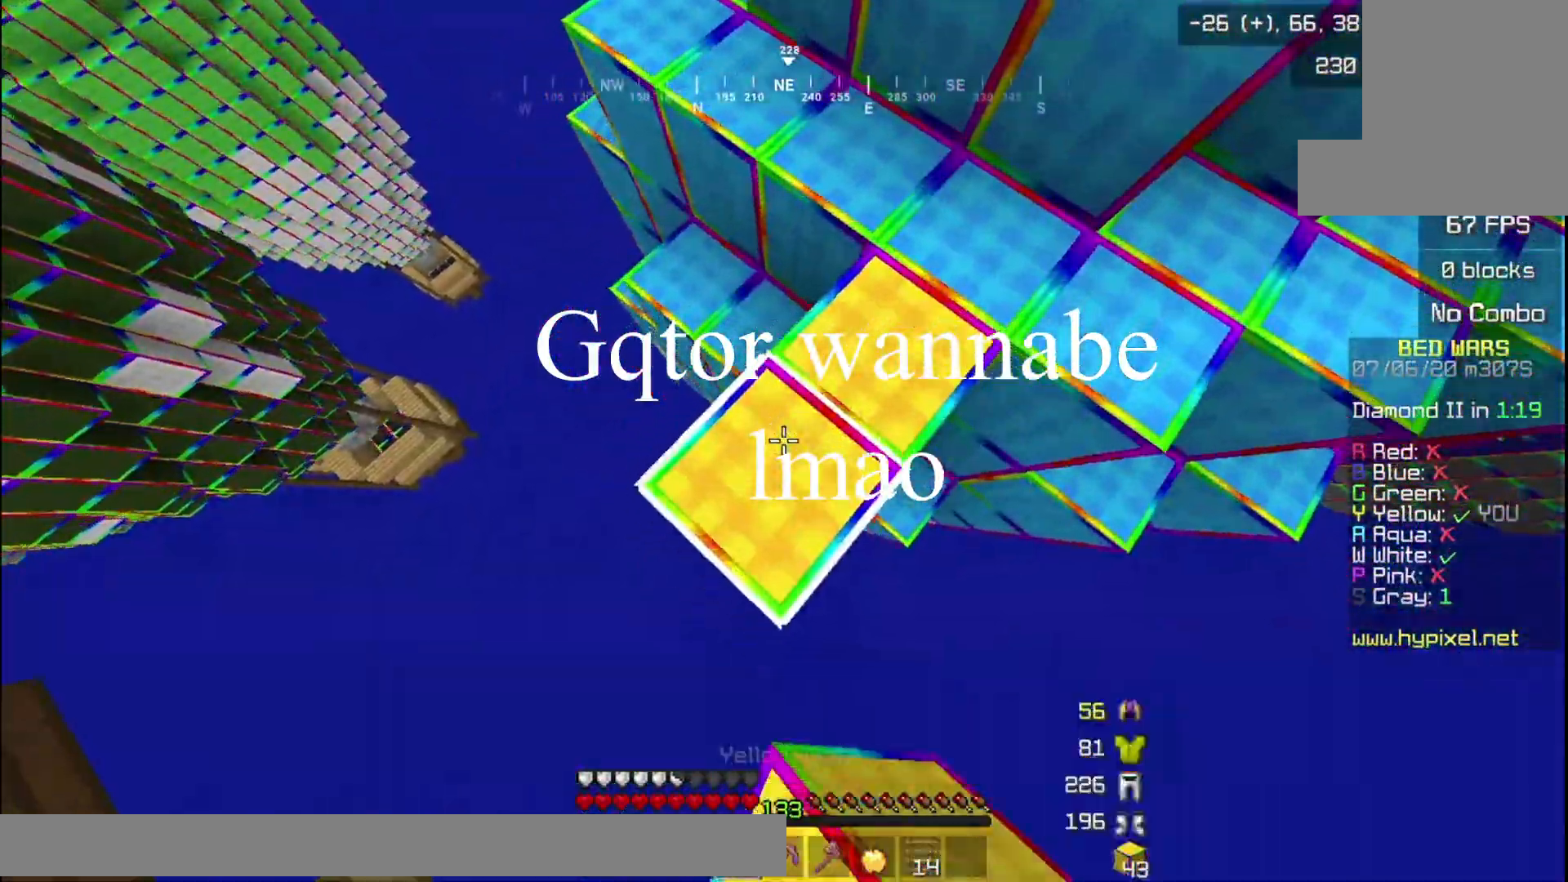
{"keys": ["a", "s"], "mouse": ["right"], "events": [[67, "mouse_right", "up"], [400, "mouse_right", "down"]]}
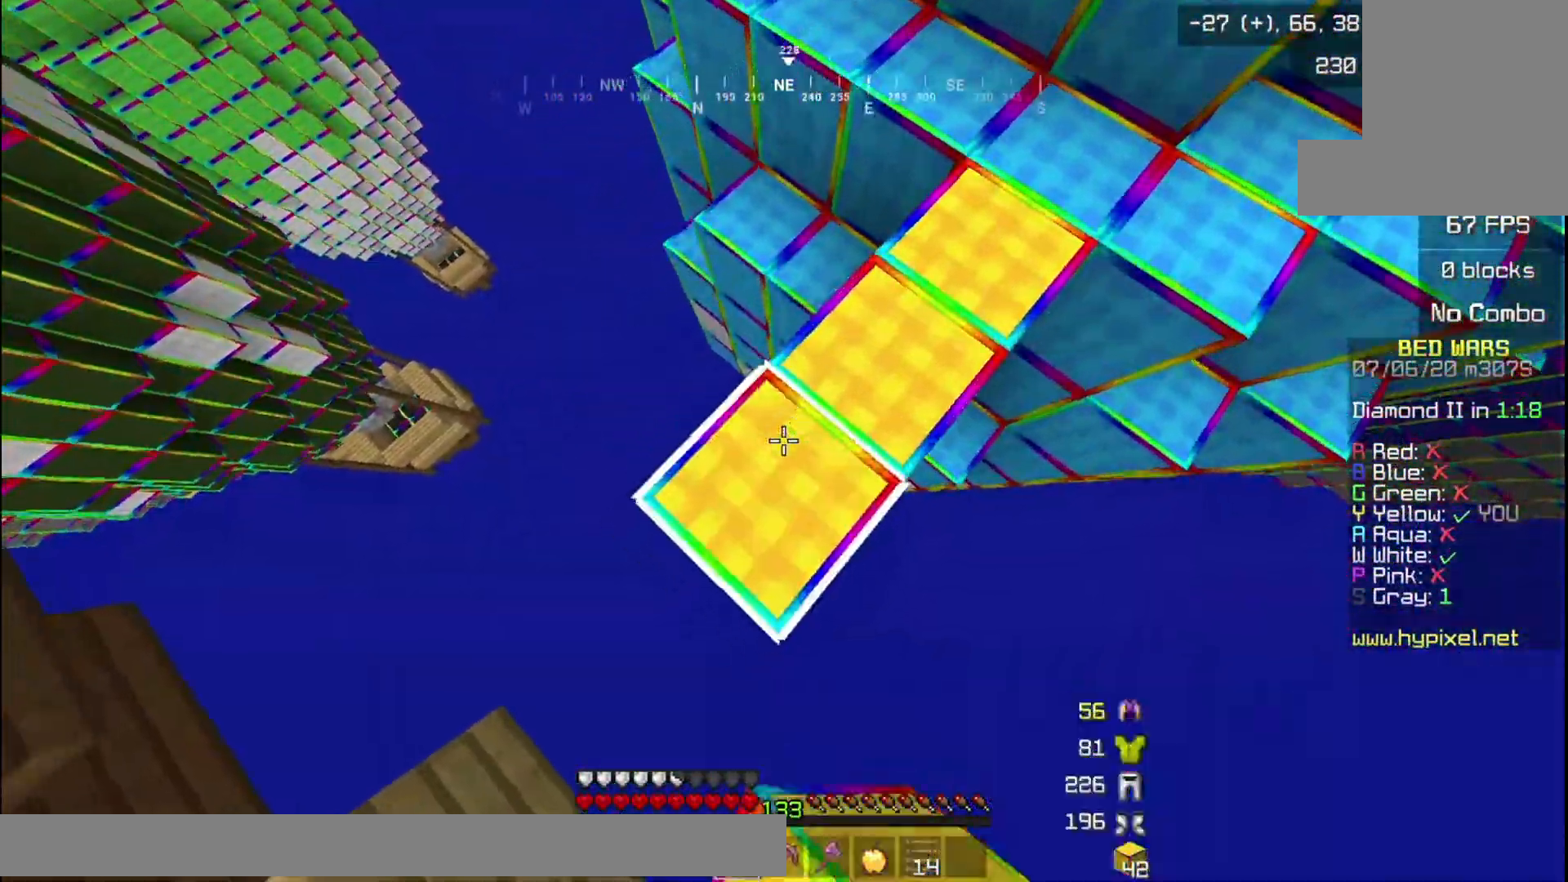
{"keys": ["a", "s"], "mouse": ["right"], "events": [[67, "mouse_right", "up"], [367, "mouse_right", "down"]]}
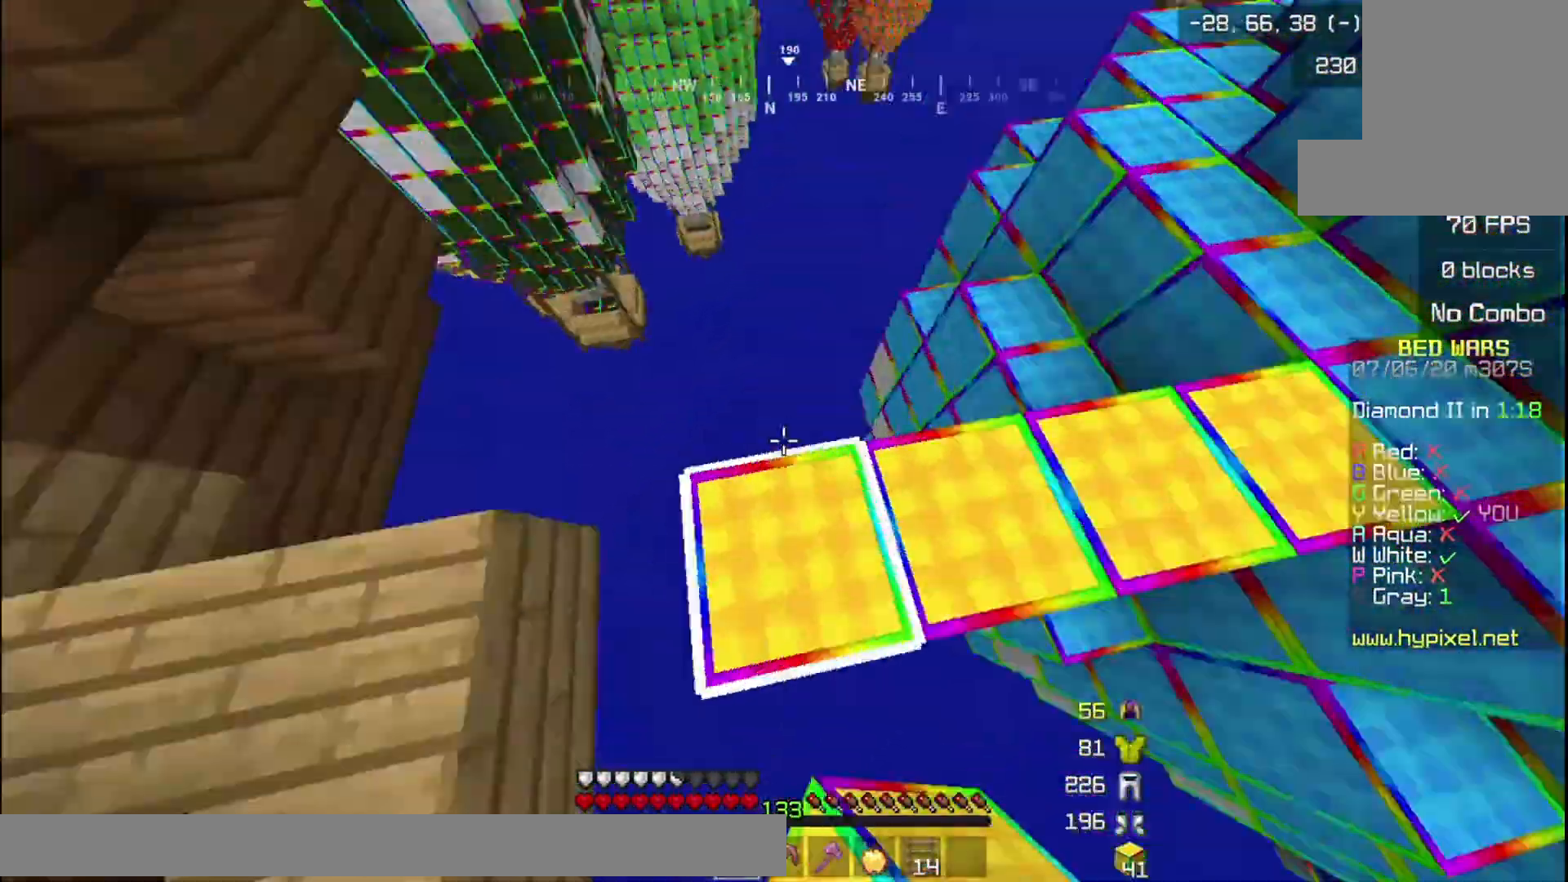
{"keys": ["w"], "mouse": [], "events": [[33, "a", "up"], [33, "s", "up"], [67, "mouse_right", "up"], [200, "s", "down"], [467, "s", "up"], [500, "w", "down"]]}
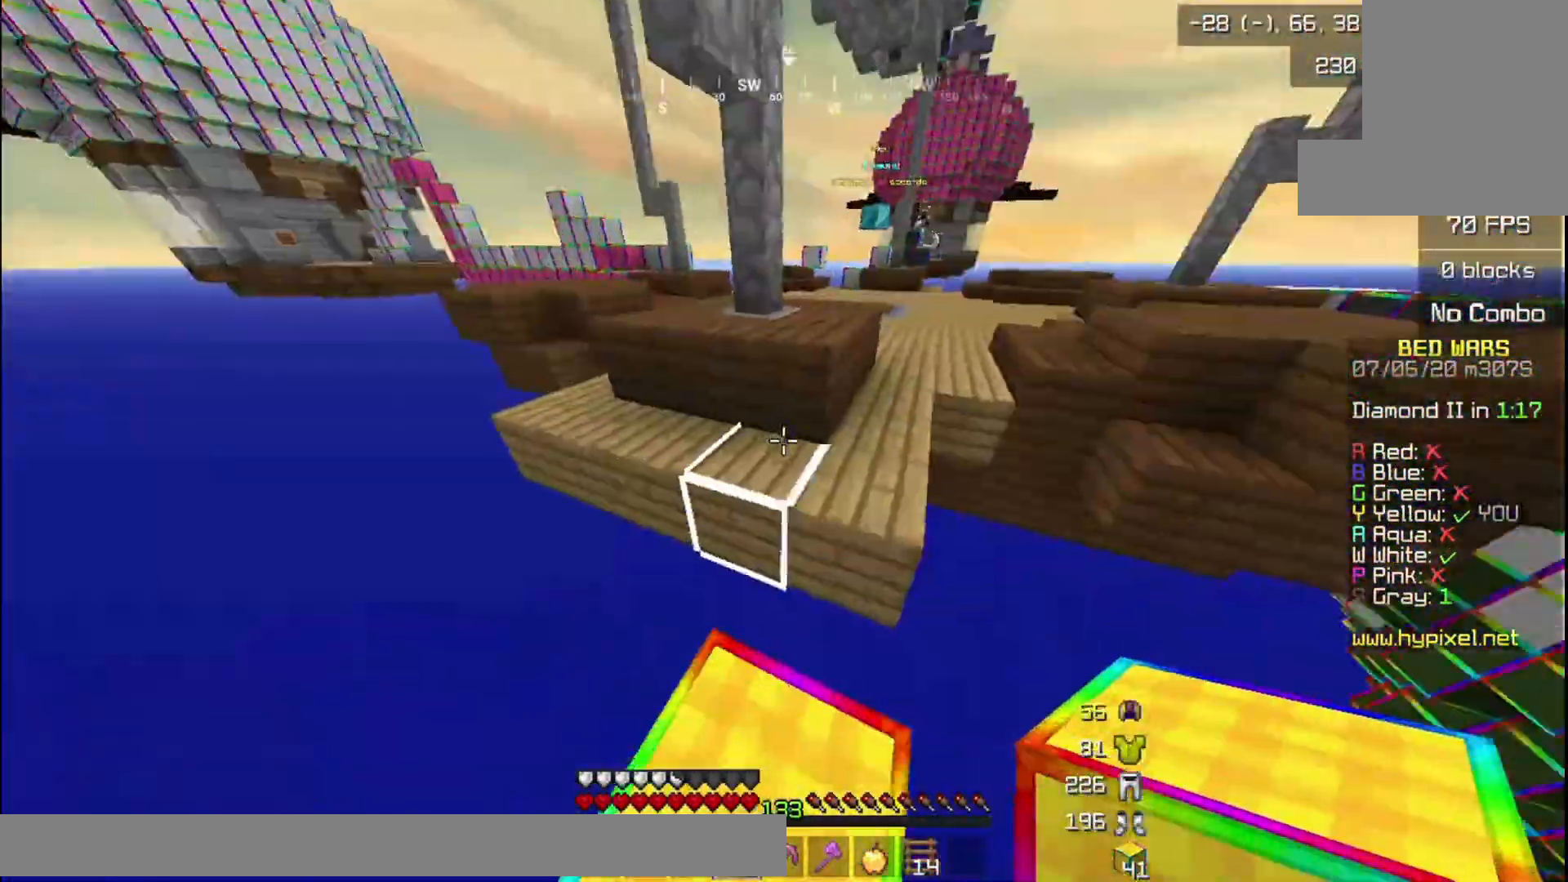
{"keys": ["w"], "mouse": [], "events": [[134, "w", "up"], [167, "w", "down"]]}
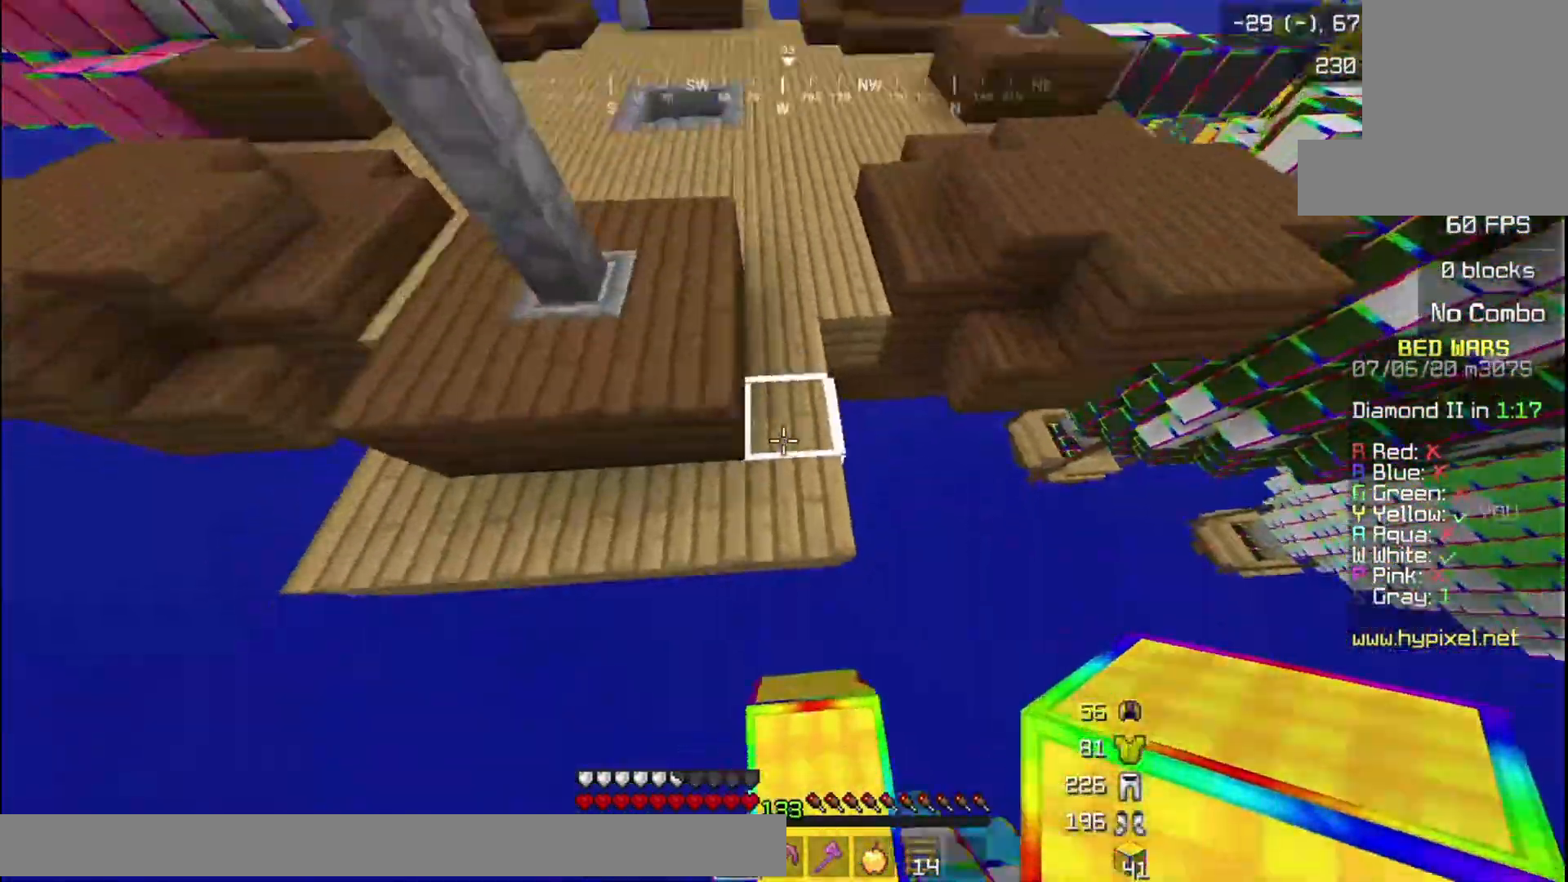
{"keys": ["w"], "mouse": [], "events": [[33, "mouse_right", "down"], [233, "mouse_right", "up"]]}
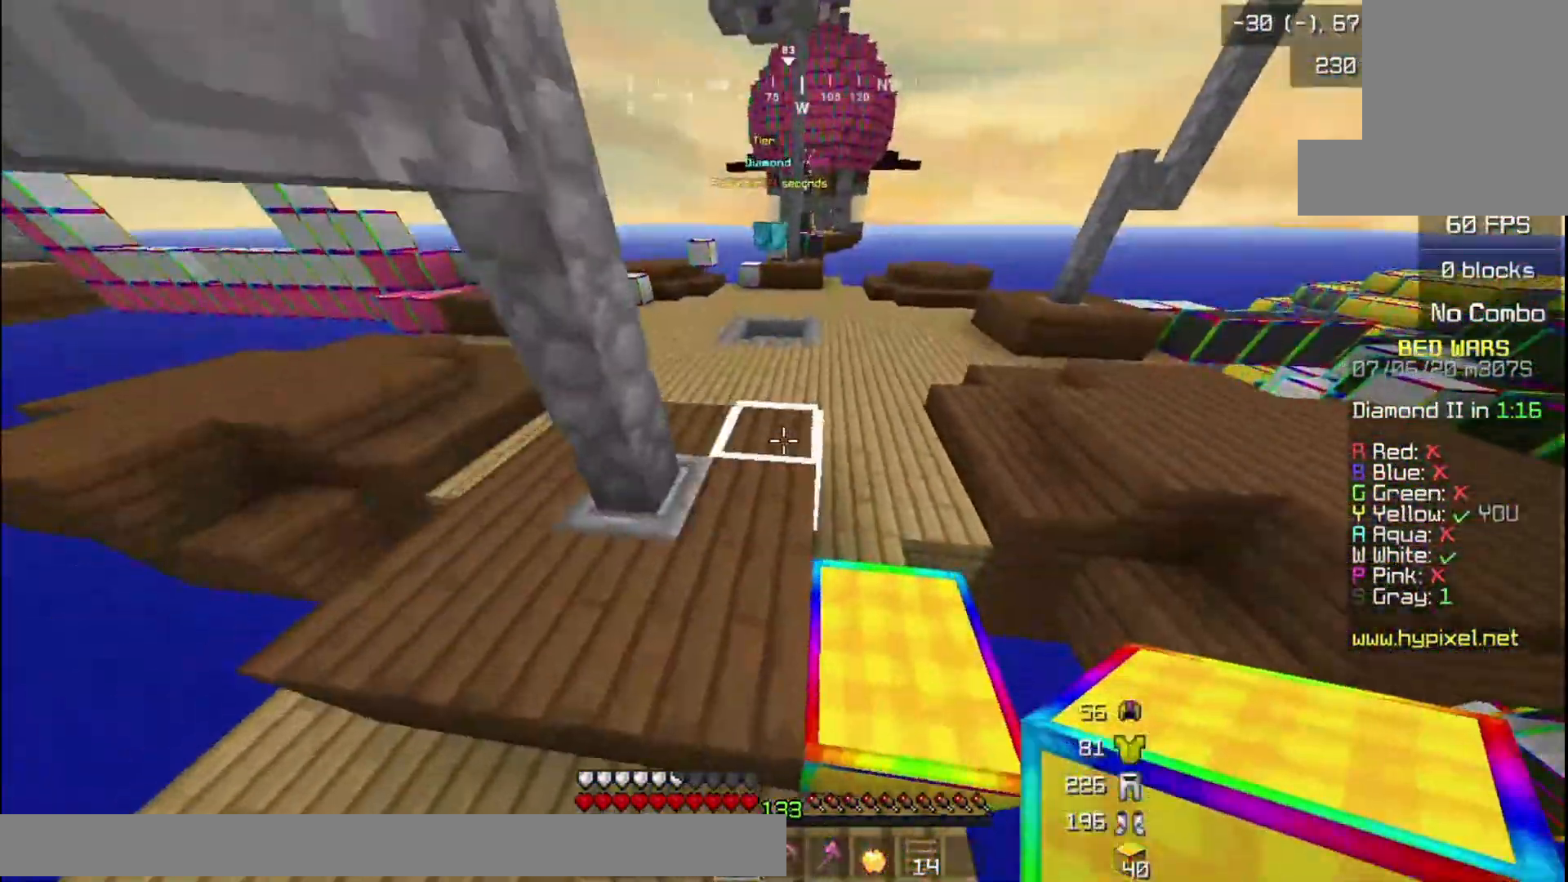
{"keys": ["w"], "mouse": [], "events": []}